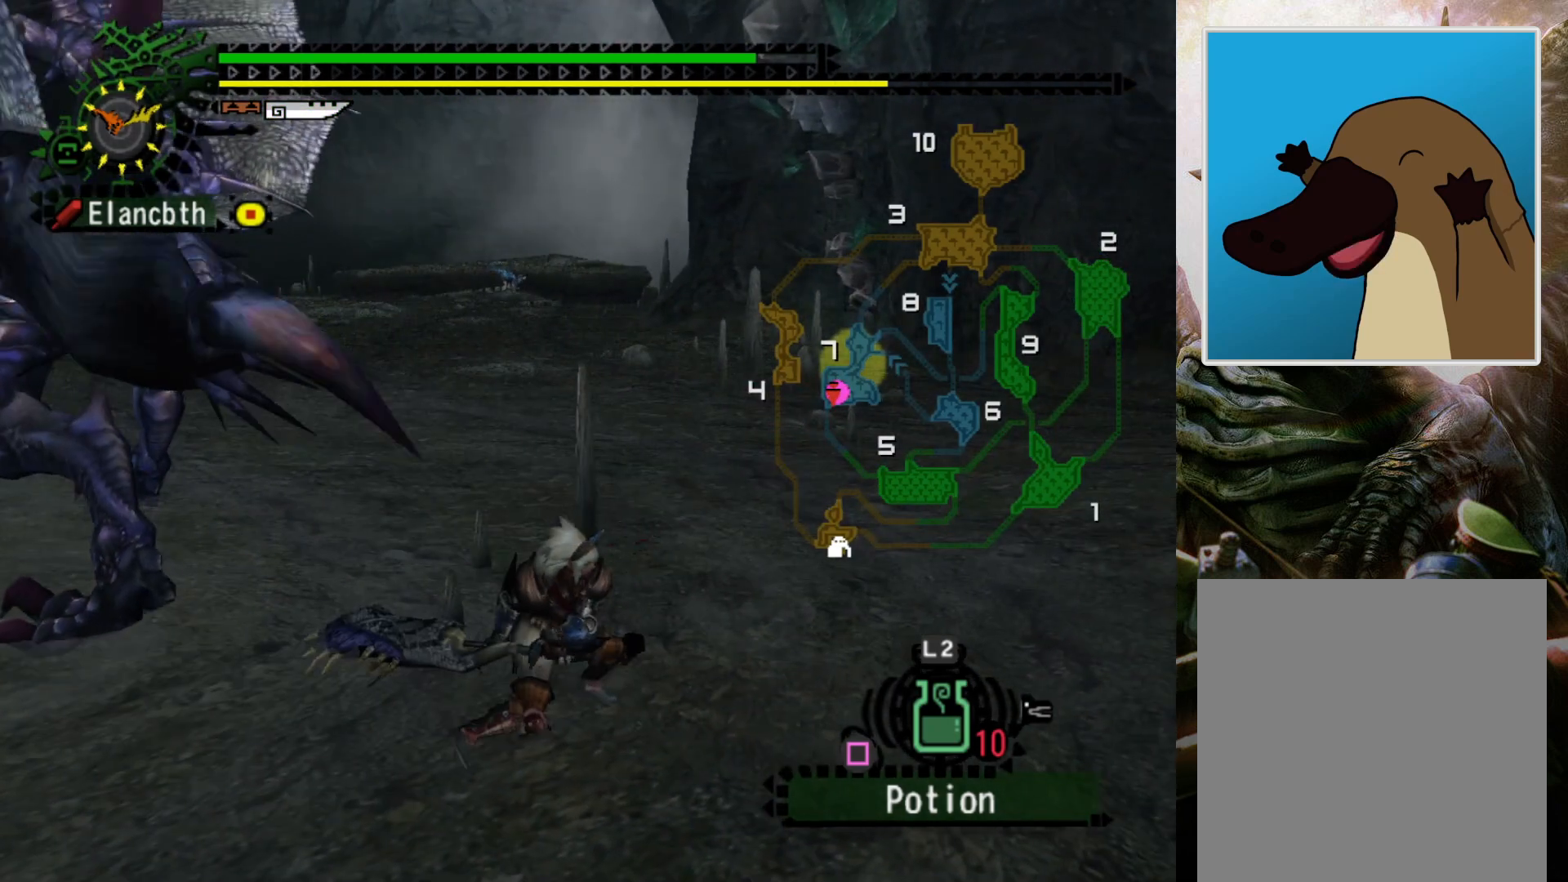
Gameplay with a controller (PlayStation layout); each line is a JSON object with the inputs held at the frame after it. "events" lists button and stick changes between this image and that frame as [ms after this image, input, new state], when the widget could be followed in between. Not read: L3 R3.
{"buttons": [], "left_stick": "center", "right_stick": "center", "events": []}
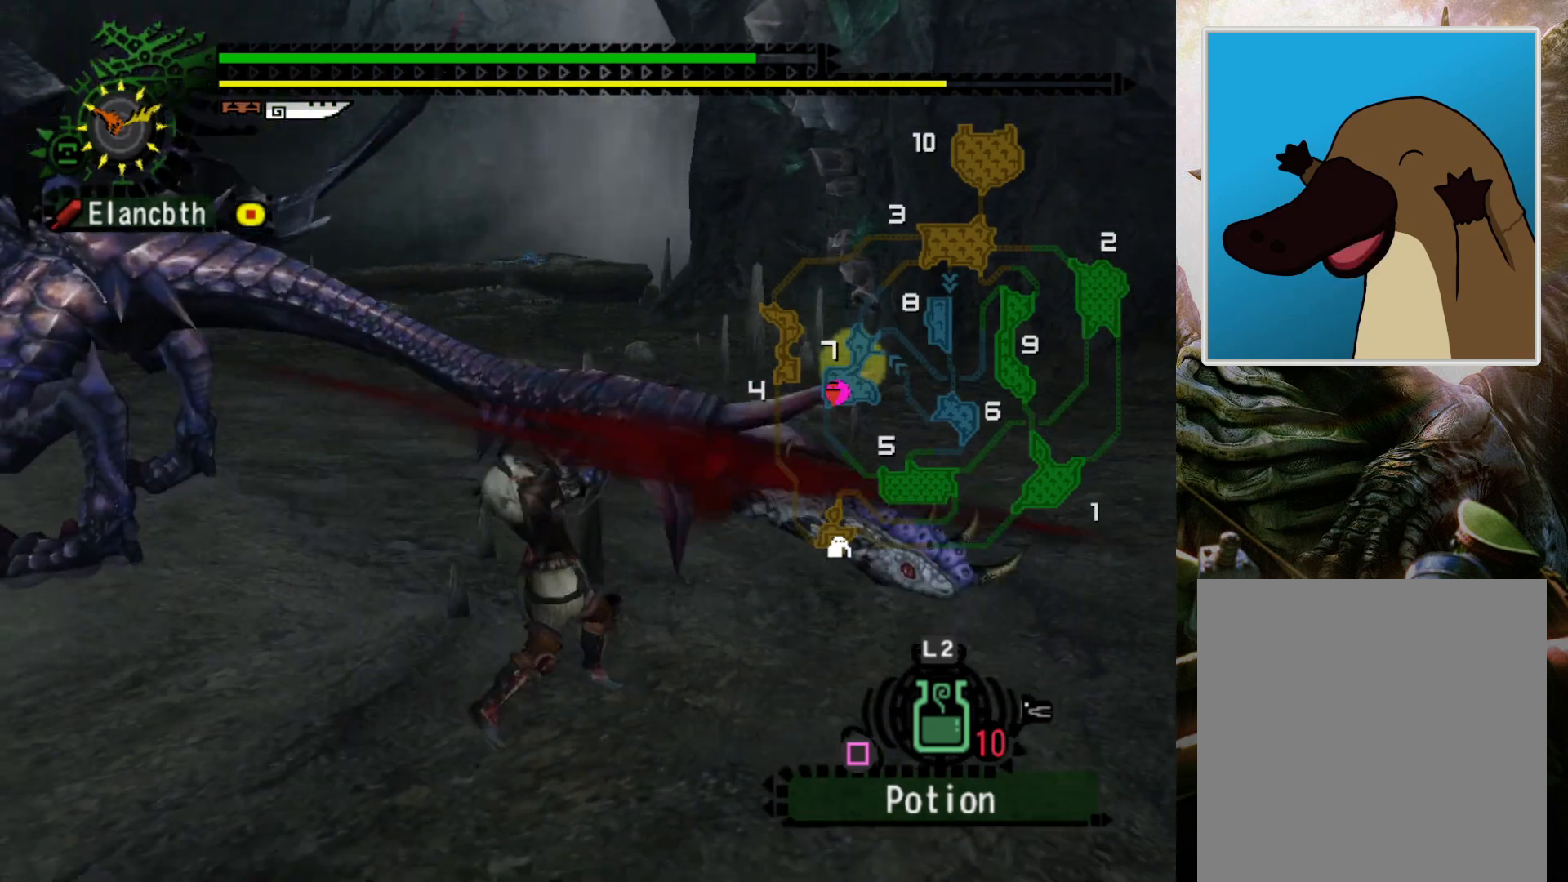
{"buttons": [], "left_stick": "center", "right_stick": "center", "events": []}
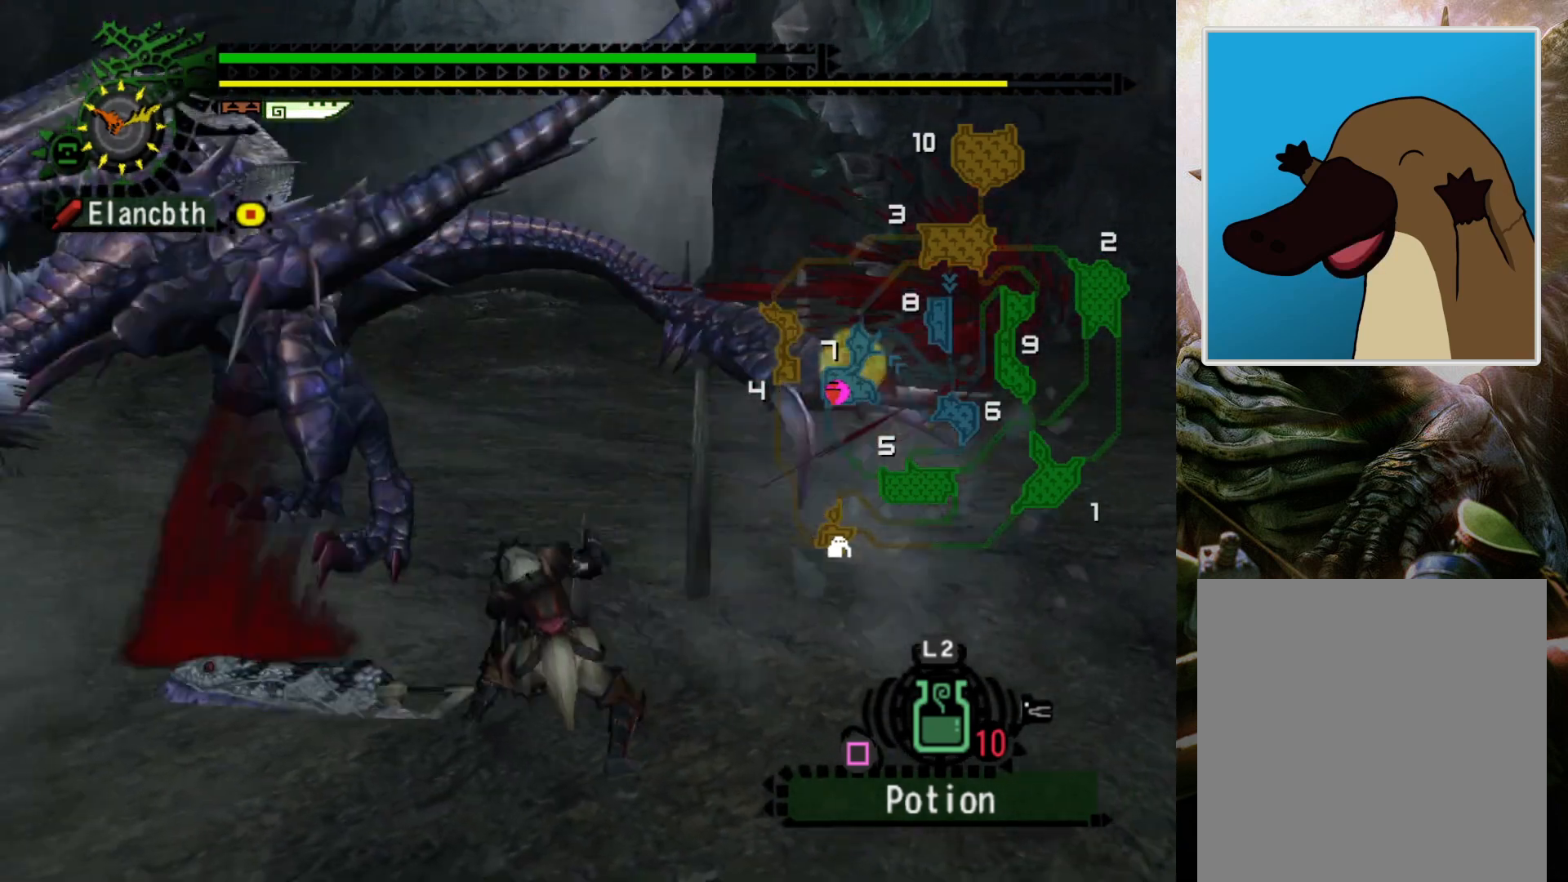
{"buttons": [], "left_stick": "up-right", "right_stick": "center", "events": [[100, "CROSS", "down"], [167, "CROSS", "up"], [267, "CROSS", "down"], [333, "CROSS", "up"], [333, "left_stick", "up-right"]]}
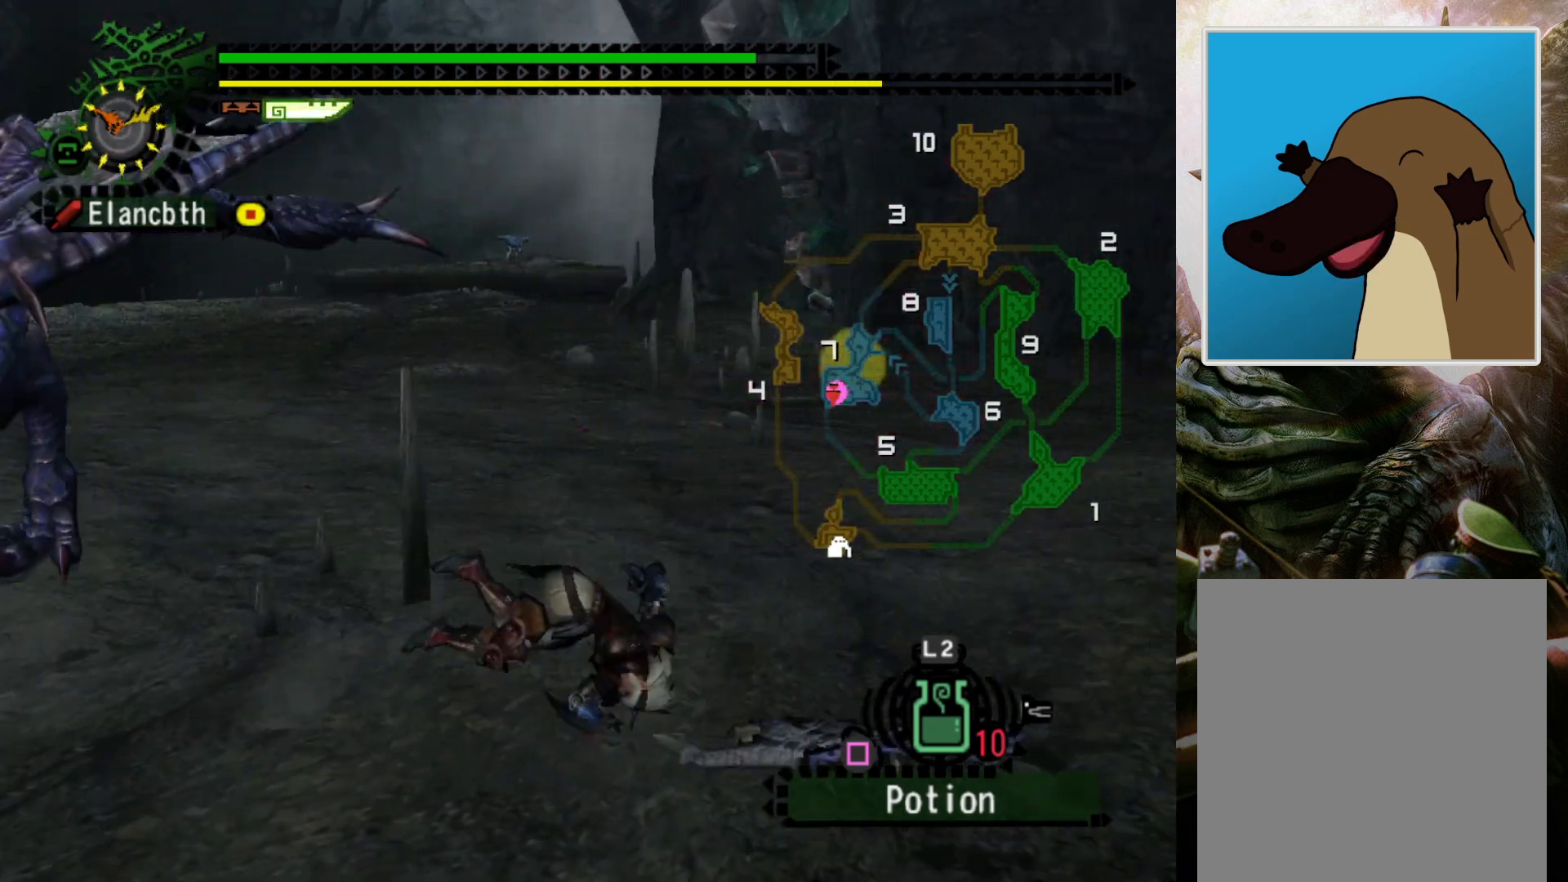
{"buttons": [], "left_stick": "up-right", "right_stick": "center", "events": [[133, "DPAD_LEFT", "down"], [300, "DPAD_LEFT", "up"]]}
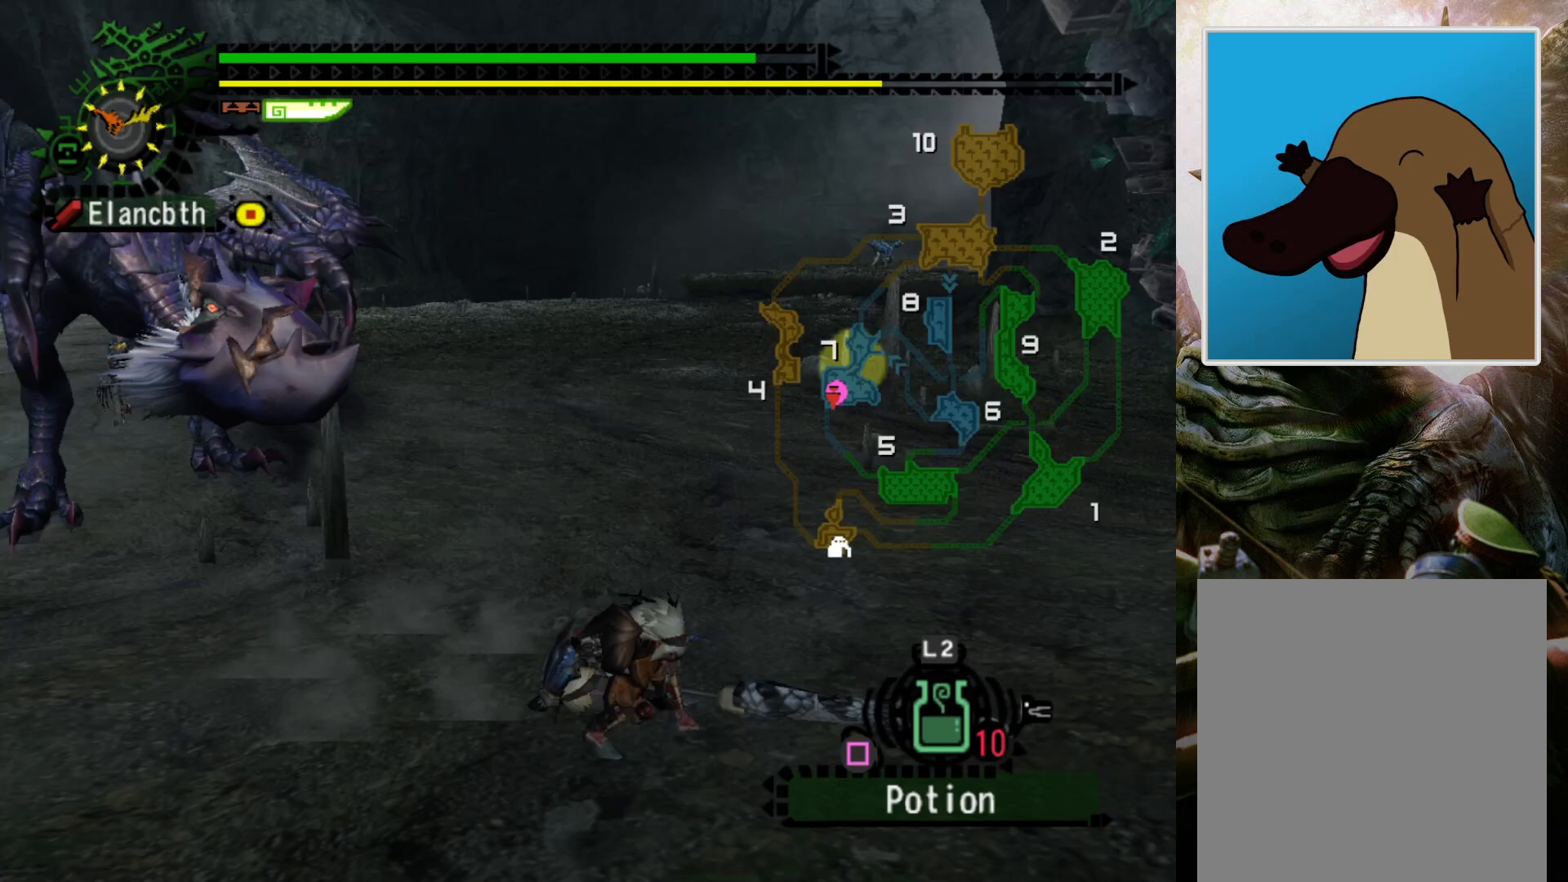
{"buttons": [], "left_stick": "up-right", "right_stick": "center", "events": [[333, "CROSS", "down"], [500, "CROSS", "up"]]}
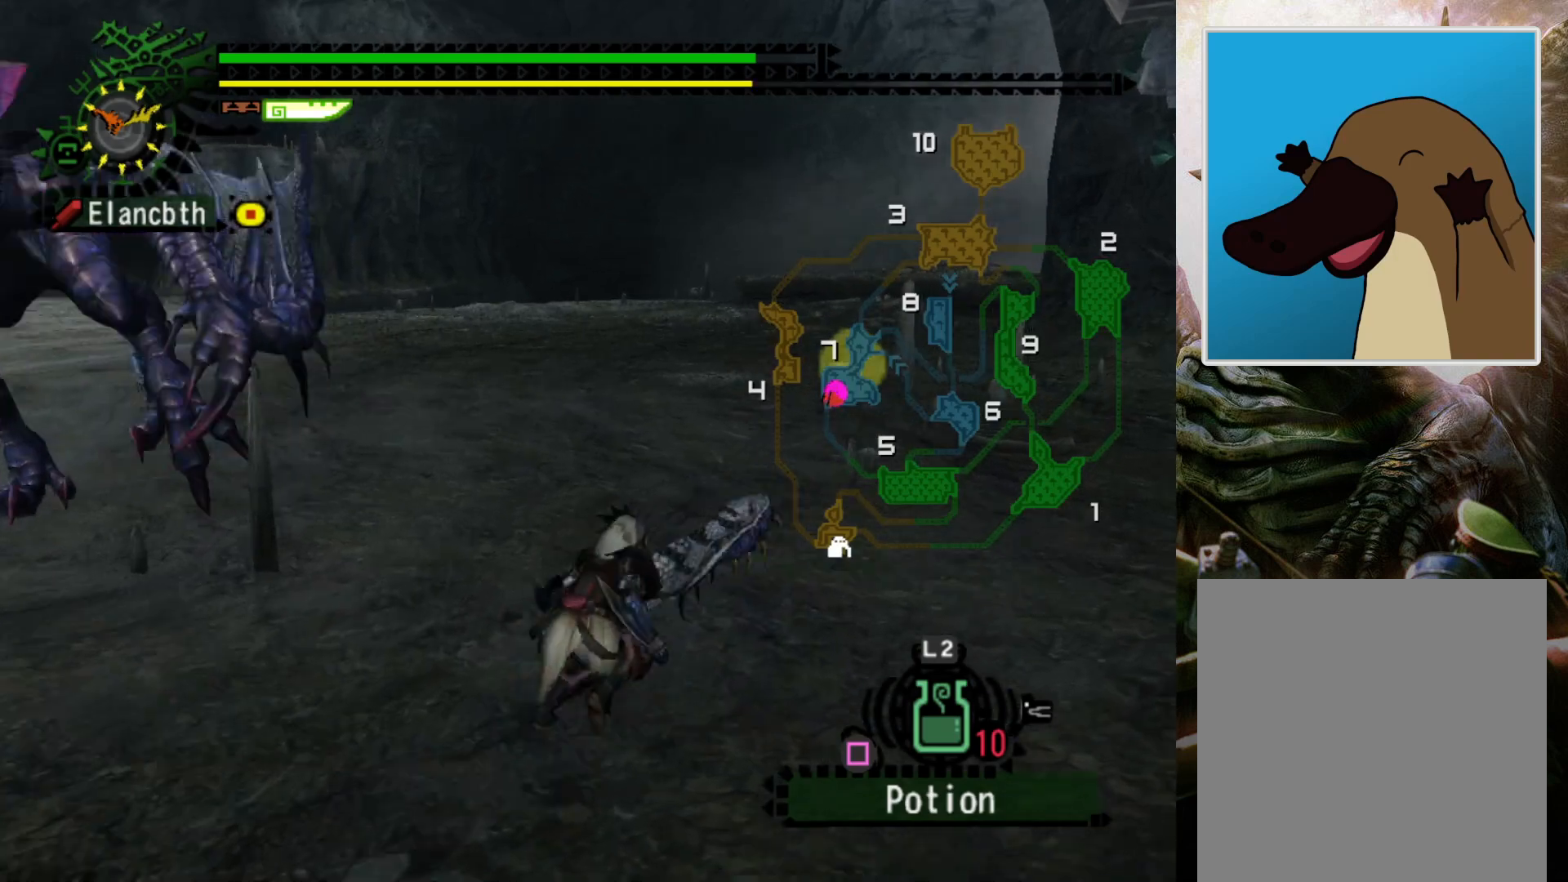
{"buttons": ["DPAD_LEFT"], "left_stick": "up-right", "right_stick": "center", "events": [[233, "left_stick", "center"], [433, "DPAD_LEFT", "down"], [433, "left_stick", "up-right"]]}
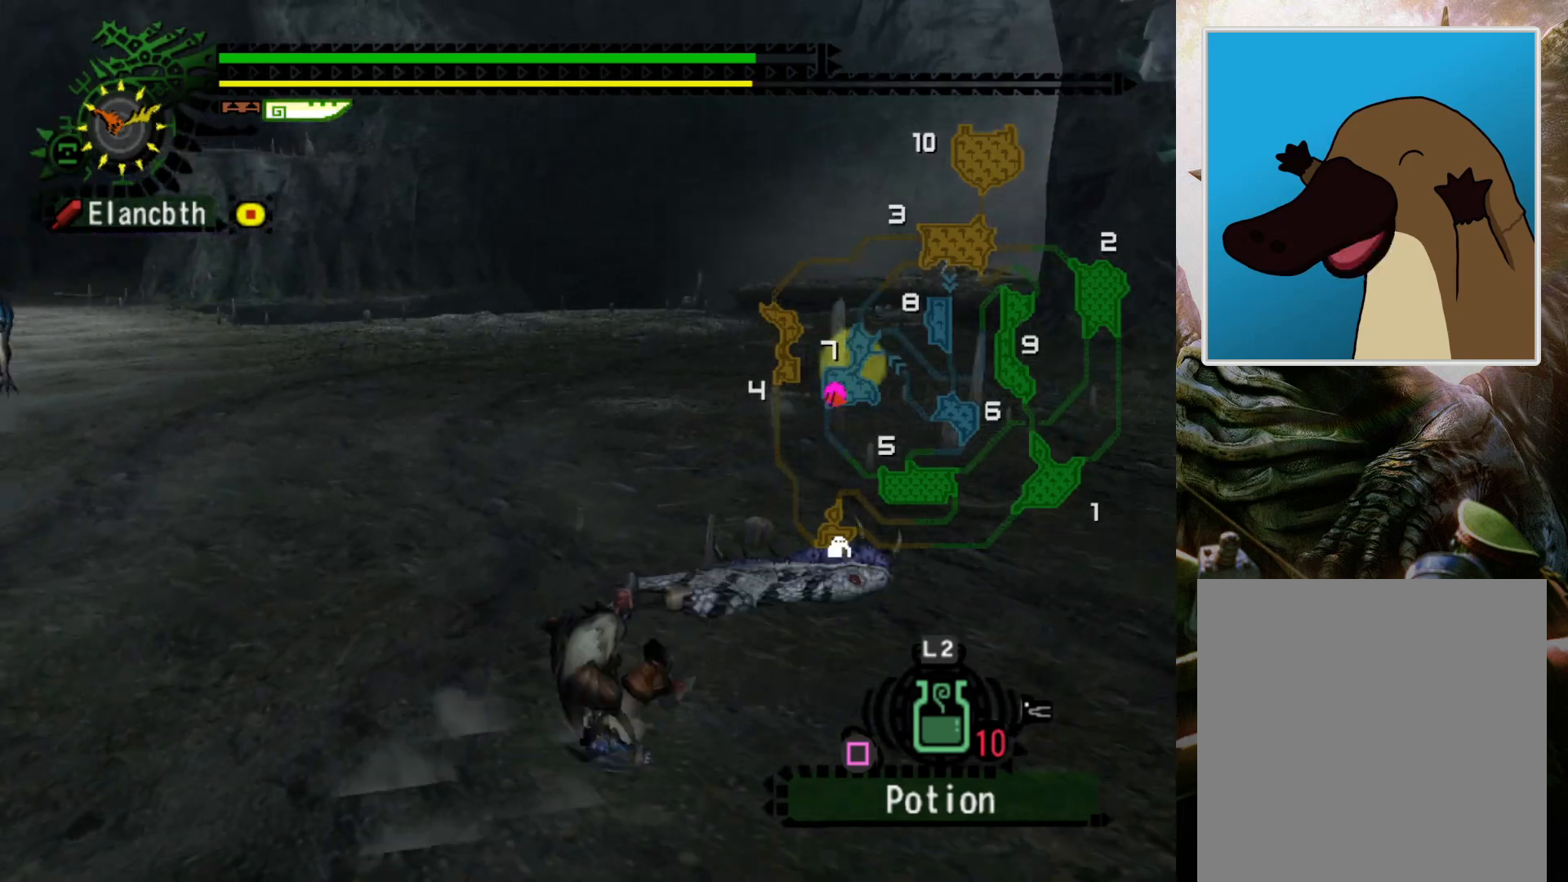
{"buttons": [], "left_stick": "up-right", "right_stick": "center", "events": [[300, "DPAD_LEFT", "up"]]}
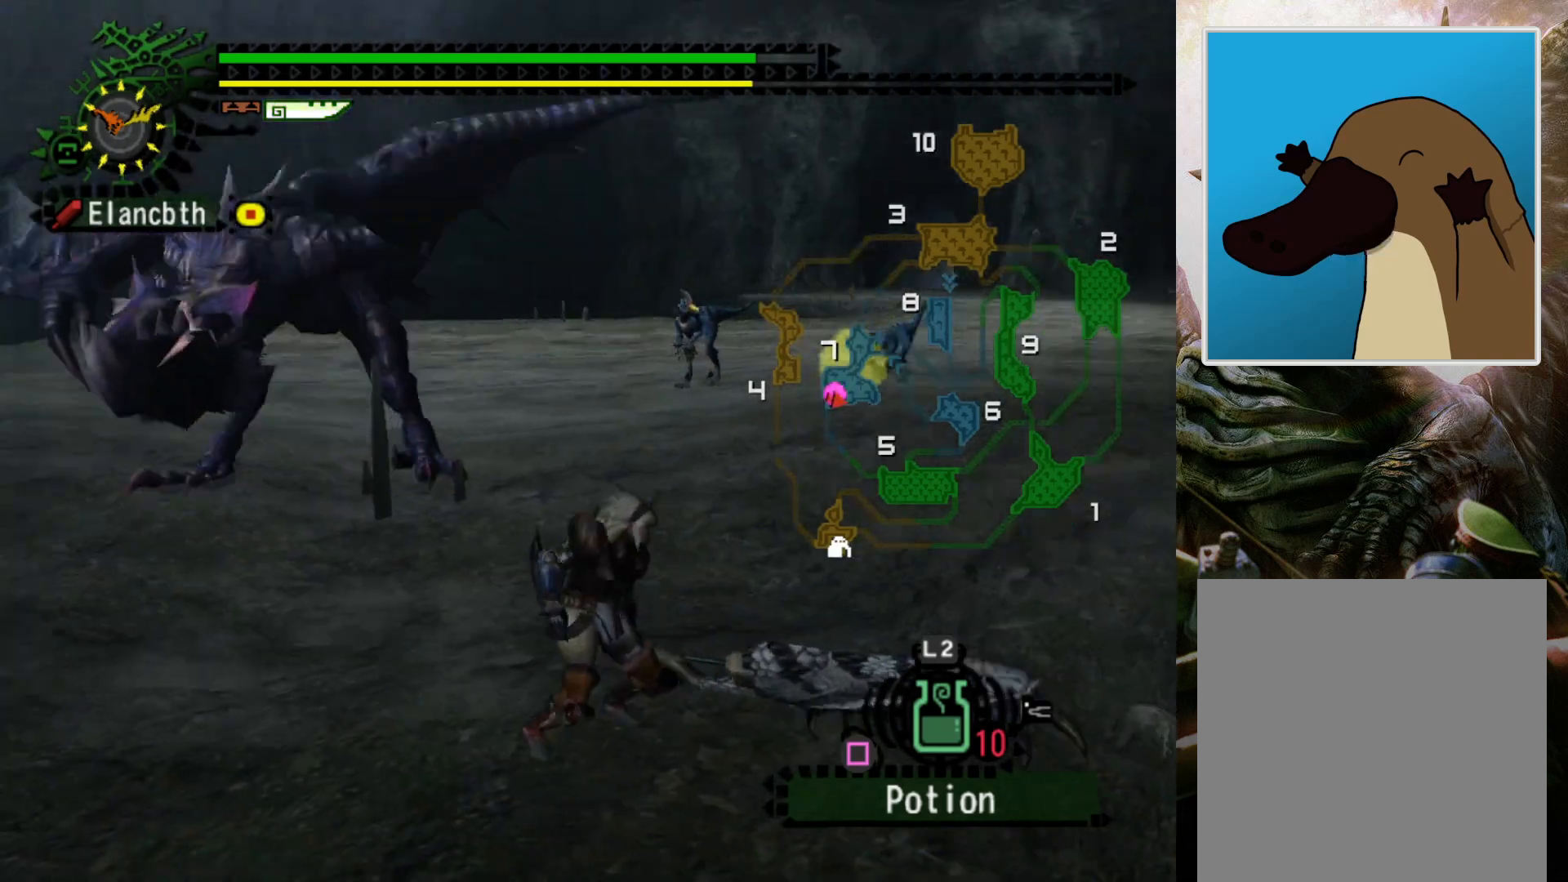
{"buttons": [], "left_stick": "center", "right_stick": "center", "events": [[33, "R2", "down"], [167, "R2", "up"], [233, "DPAD_LEFT", "down"], [267, "left_stick", "center"], [433, "DPAD_LEFT", "up"]]}
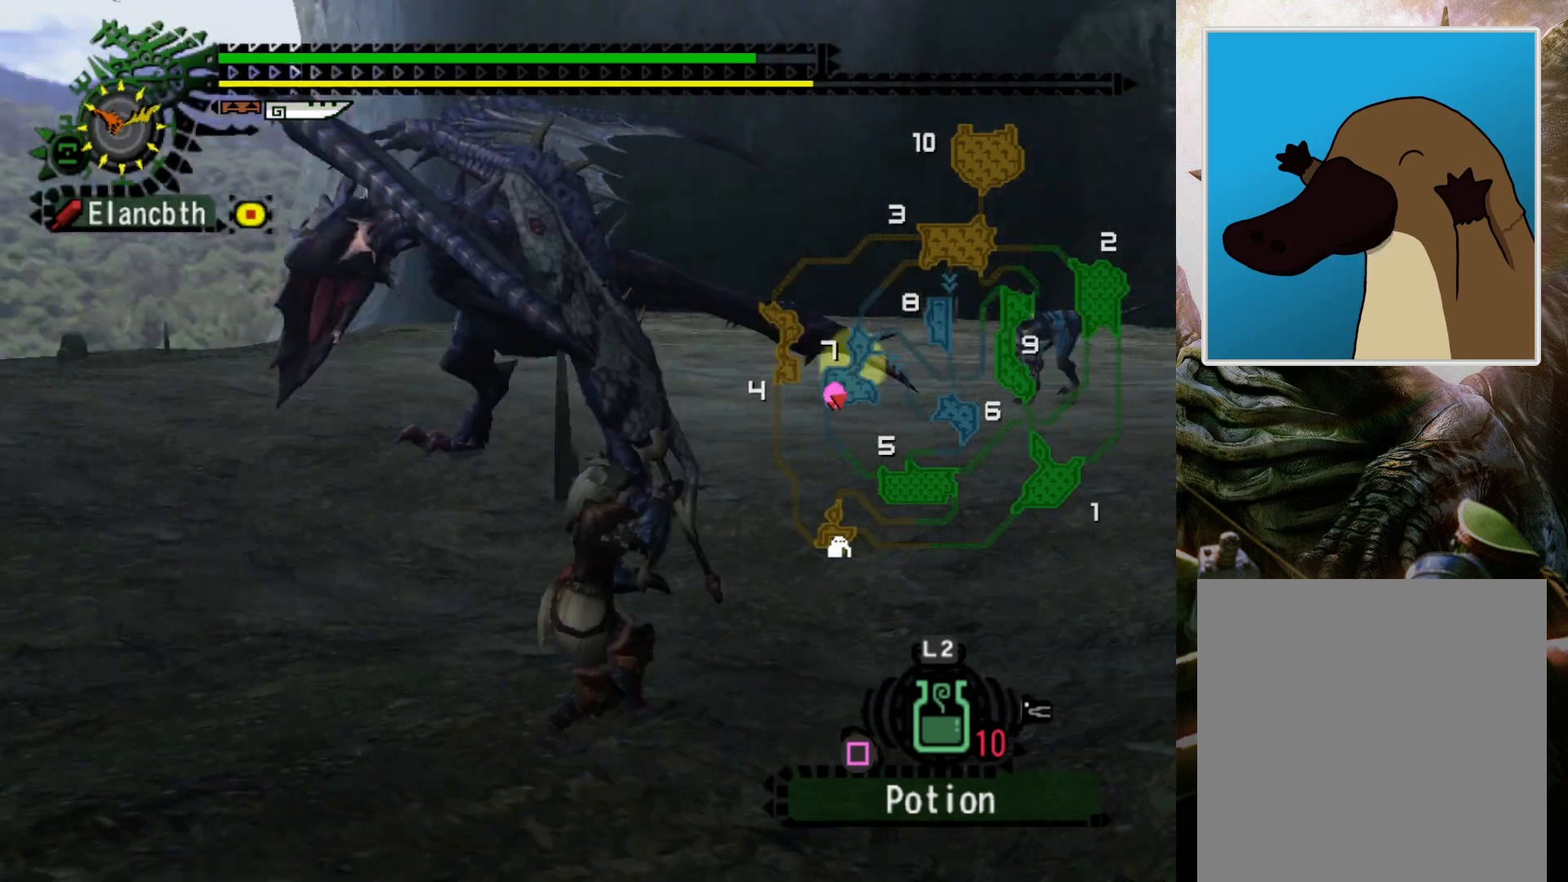
{"buttons": [], "left_stick": "center", "right_stick": "center", "events": []}
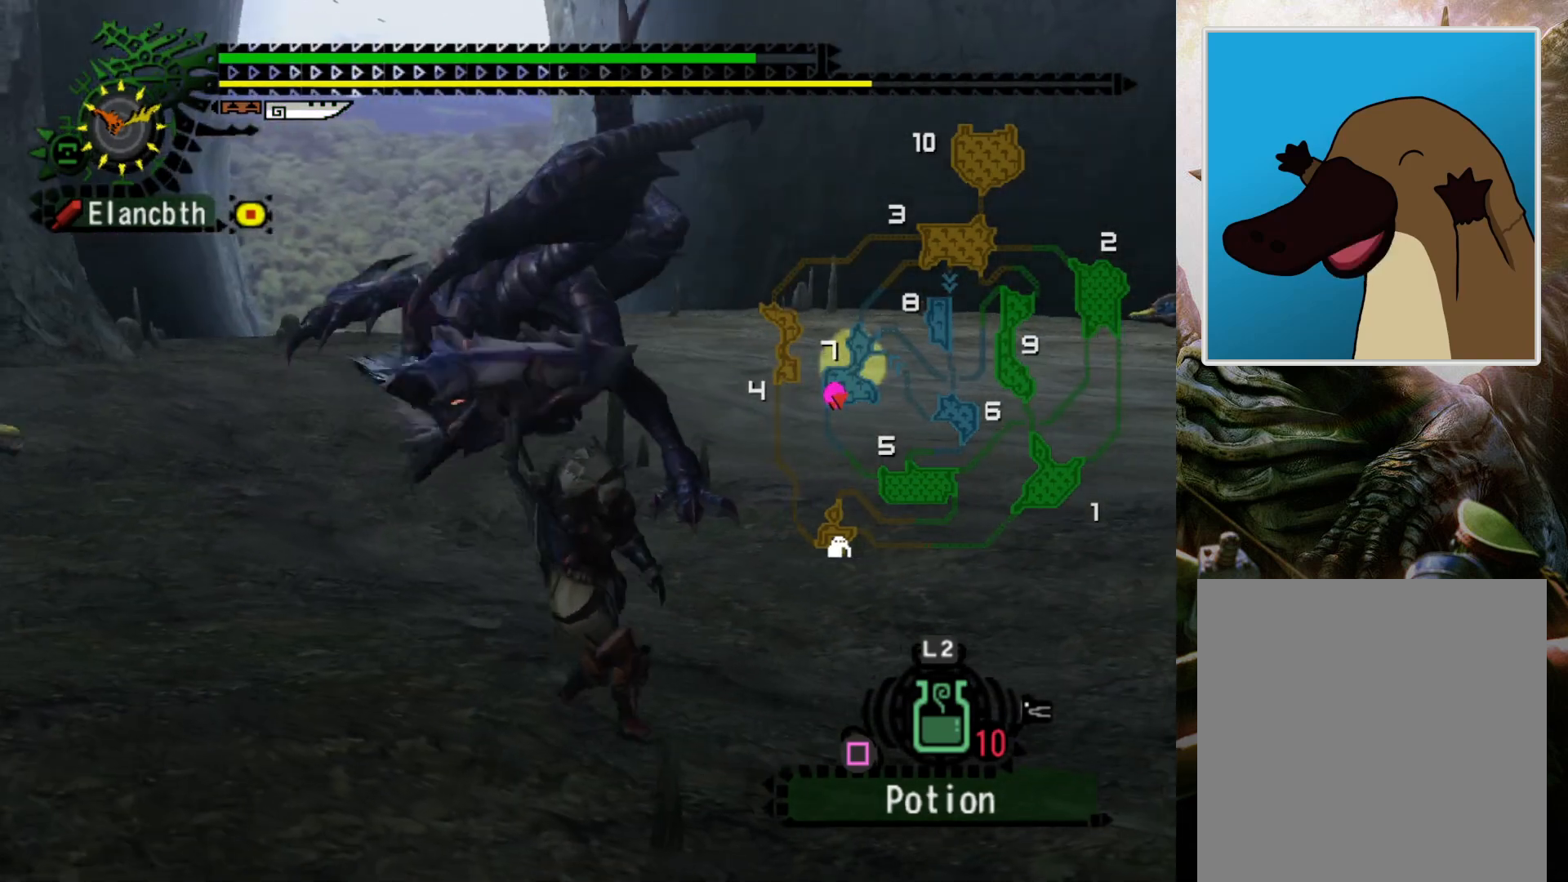
{"buttons": ["R2", "DPAD_LEFT"], "left_stick": "right", "right_stick": "center", "events": [[100, "left_stick", "right"], [333, "DPAD_LEFT", "down"], [400, "R2", "down"]]}
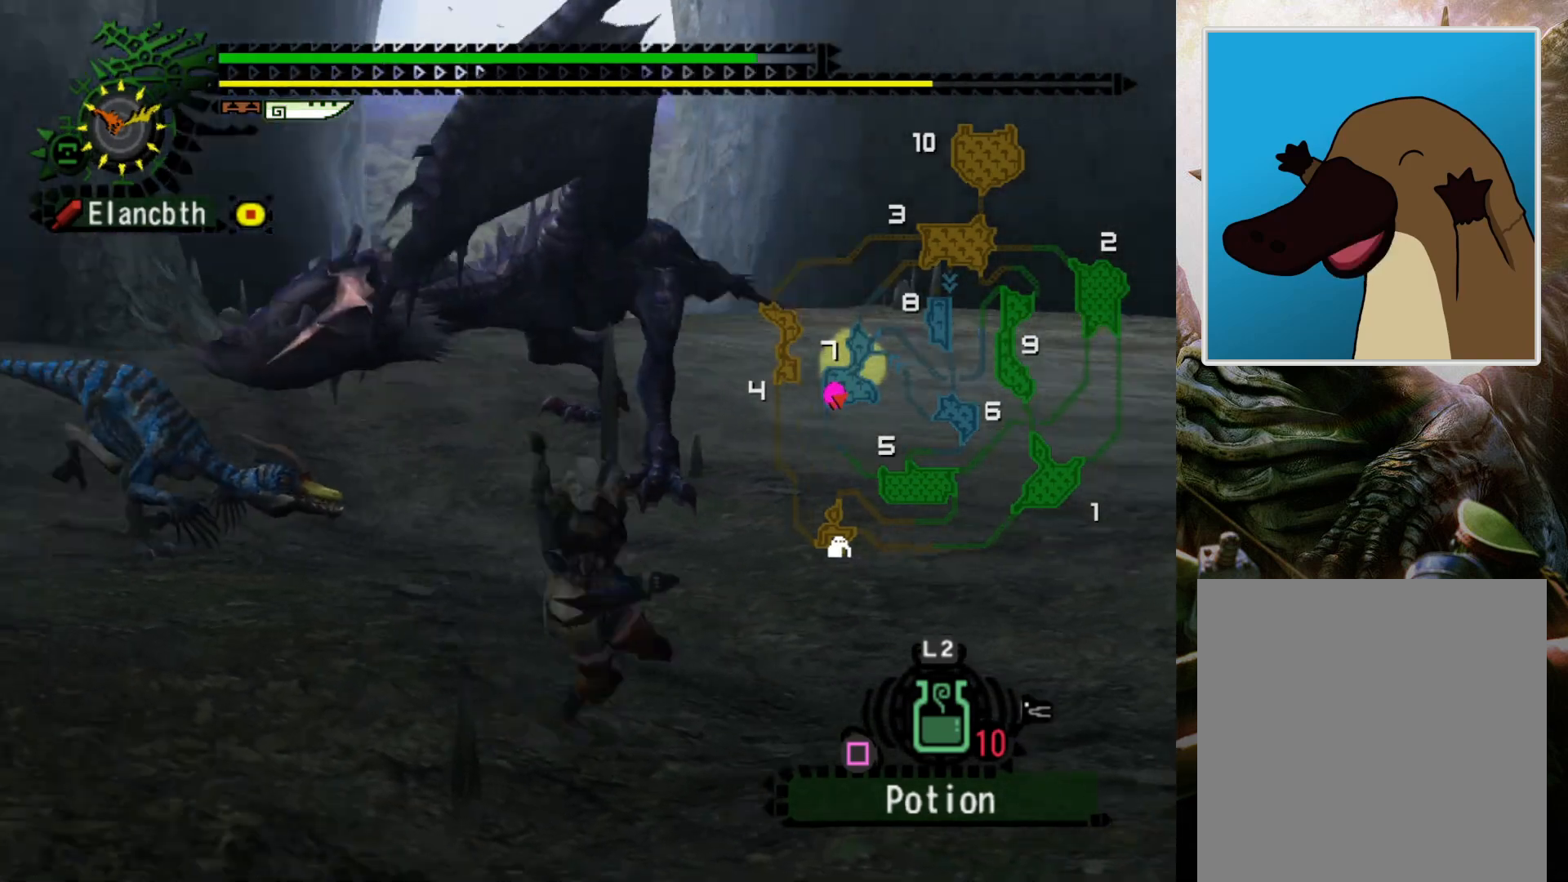
{"buttons": ["R2"], "left_stick": "right", "right_stick": "center", "events": [[33, "DPAD_LEFT", "up"]]}
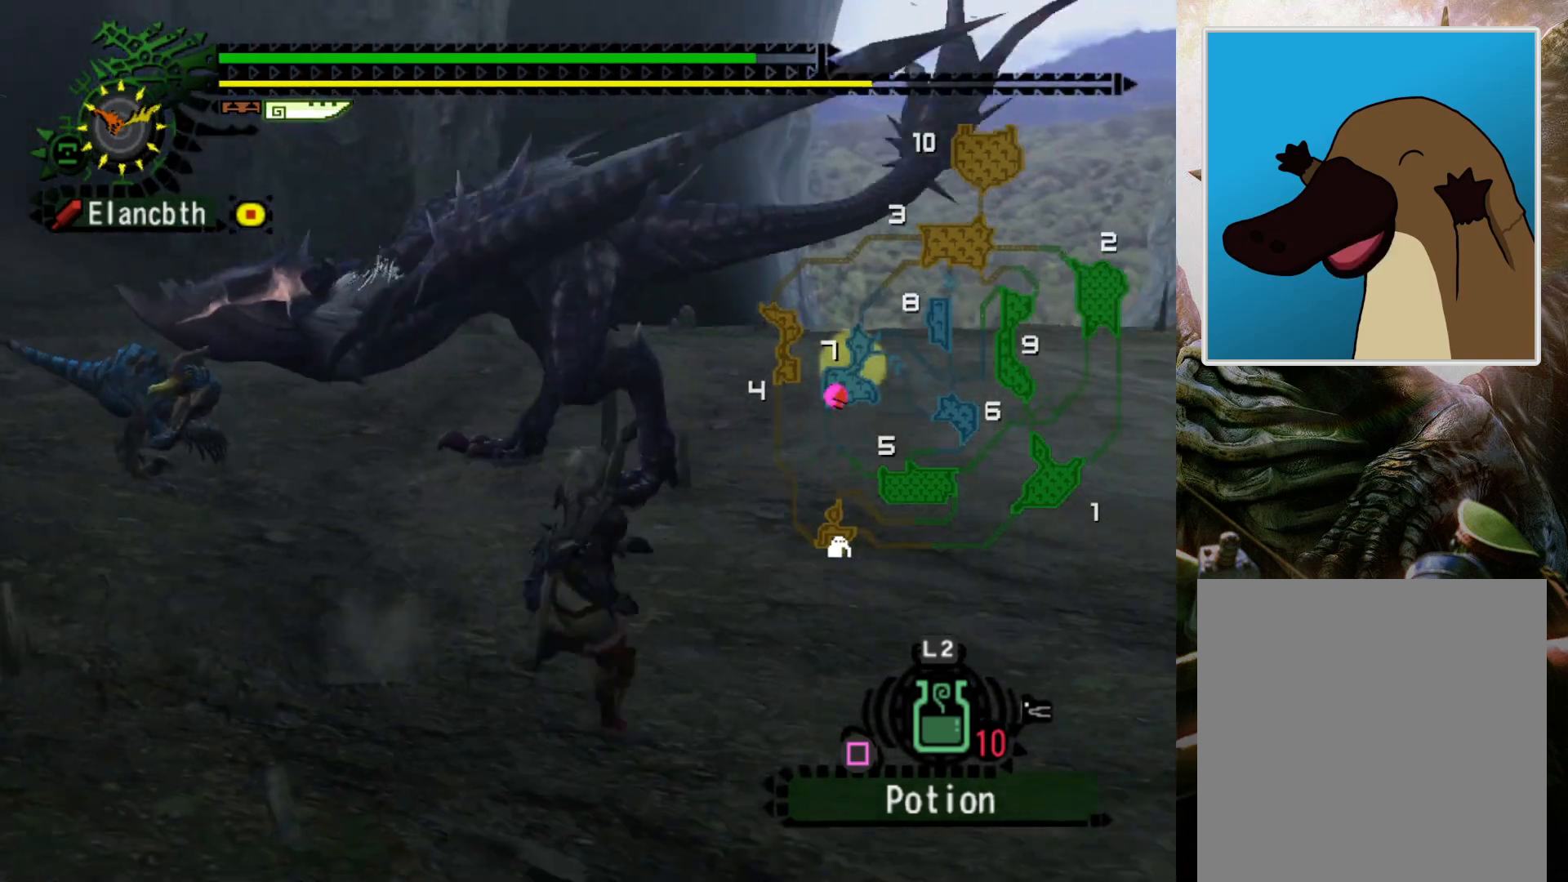
{"buttons": ["R2"], "left_stick": "right", "right_stick": "center", "events": [[167, "DPAD_LEFT", "down"], [400, "DPAD_LEFT", "up"]]}
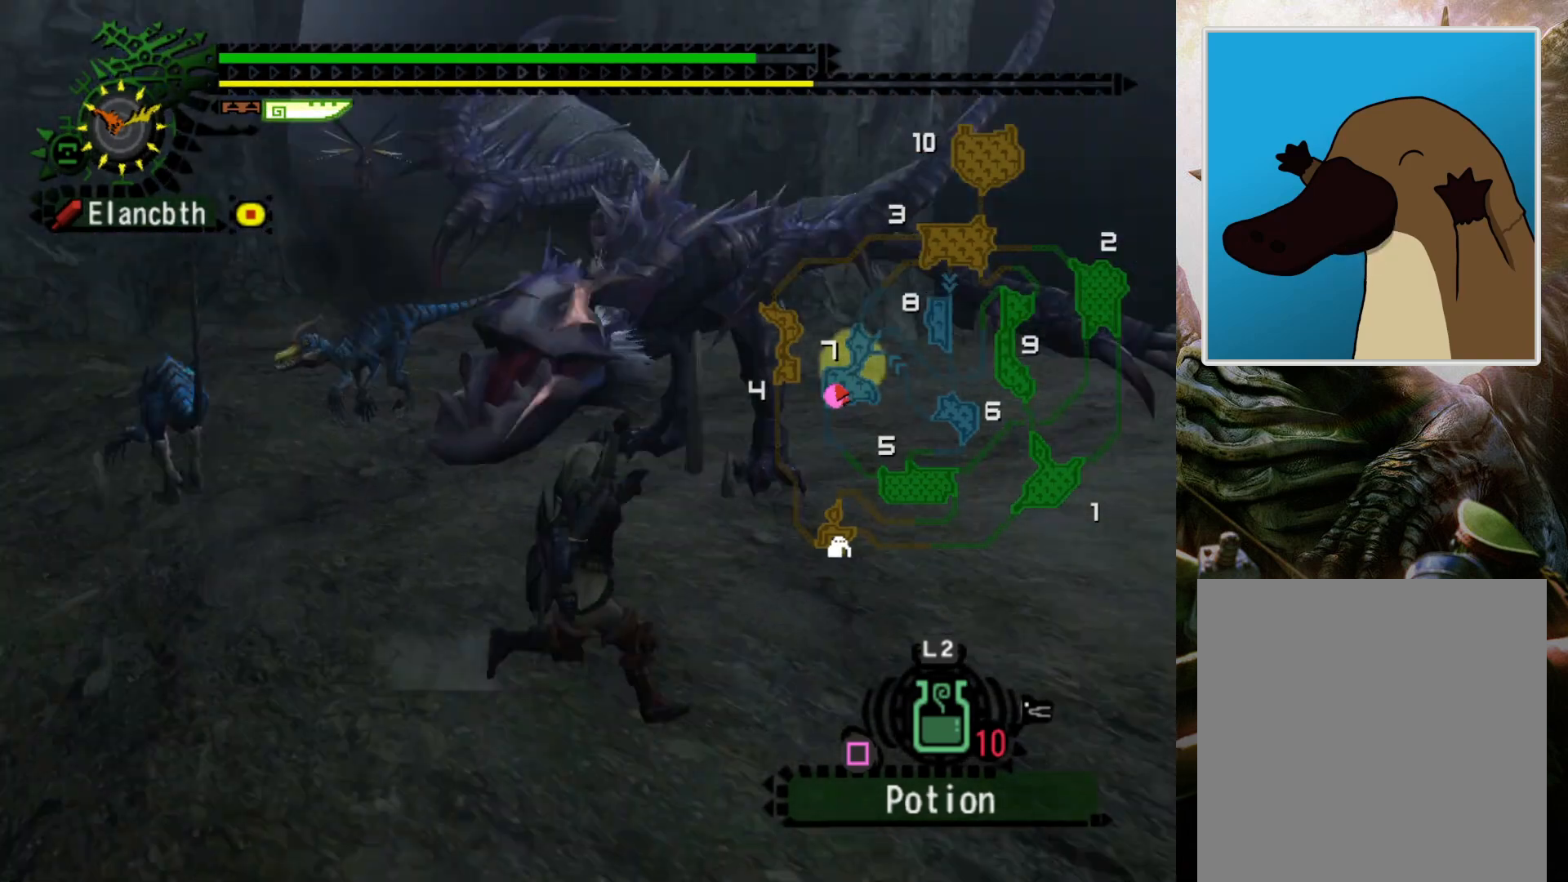
{"buttons": ["R2", "DPAD_LEFT"], "left_stick": "right", "right_stick": "center", "events": [[500, "DPAD_LEFT", "down"]]}
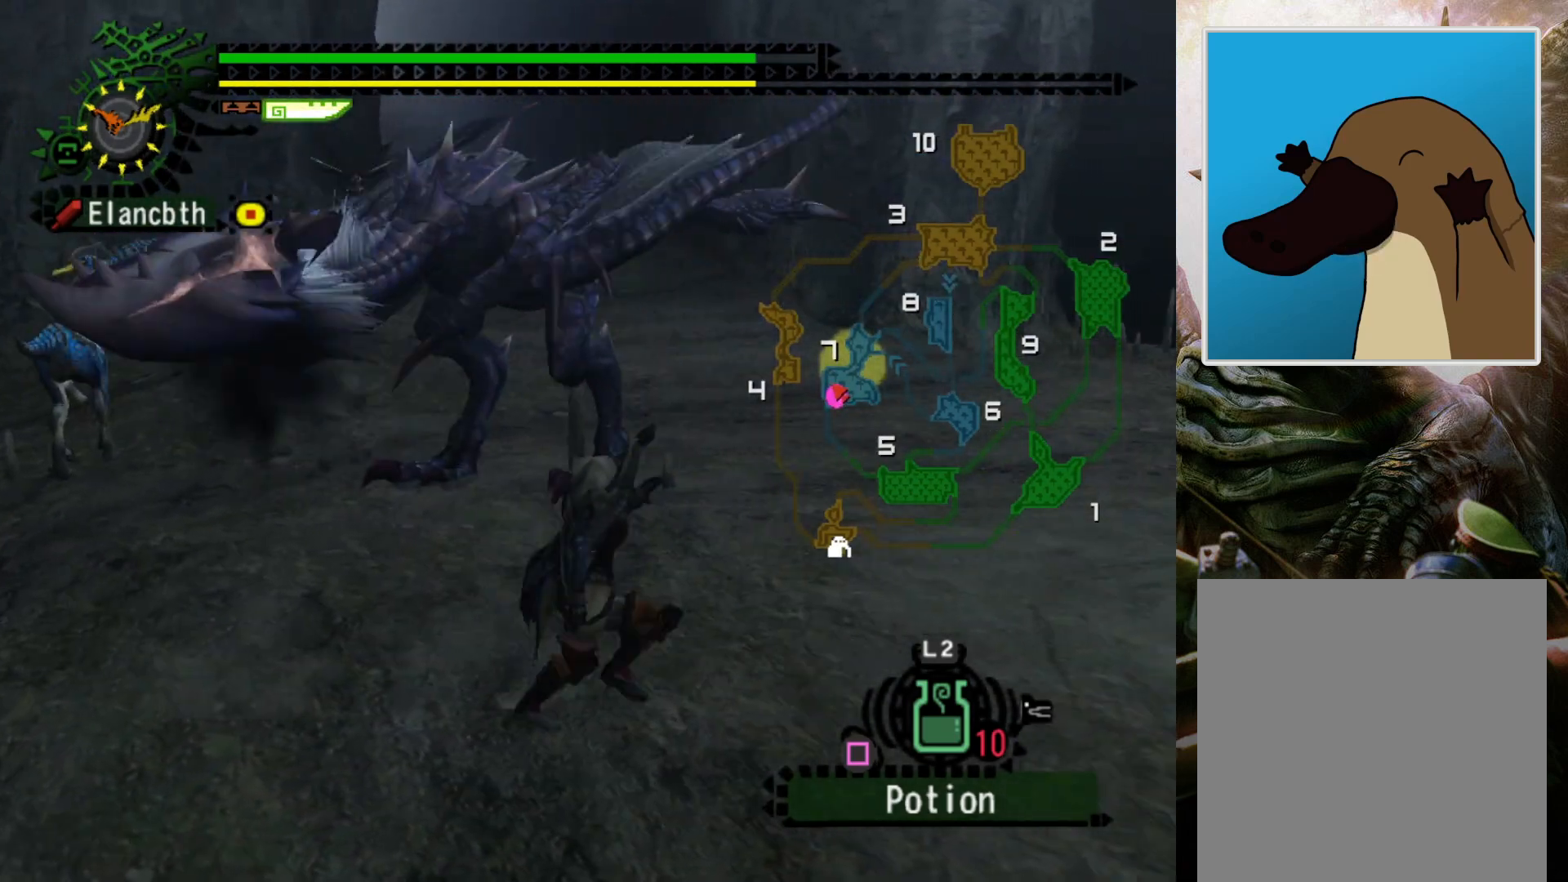
{"buttons": ["R2", "DPAD_LEFT"], "left_stick": "up-right", "right_stick": "center", "events": [[167, "DPAD_LEFT", "up"], [467, "DPAD_LEFT", "down"], [500, "left_stick", "up-right"]]}
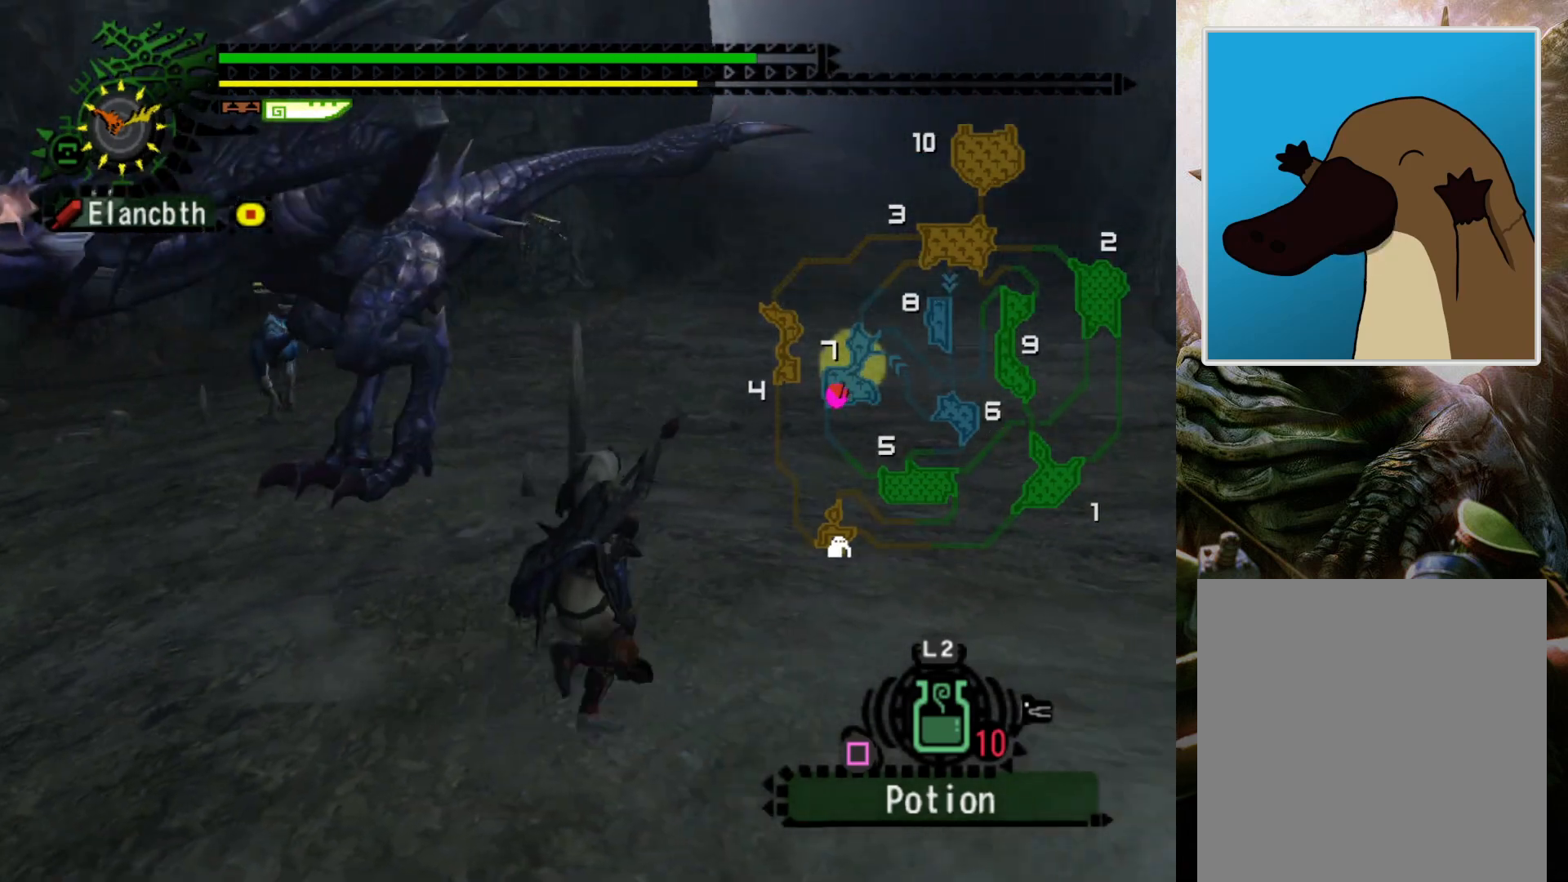
{"buttons": [], "left_stick": "right", "right_stick": "center", "events": [[167, "R2", "up"], [333, "DPAD_LEFT", "up"], [433, "left_stick", "right"]]}
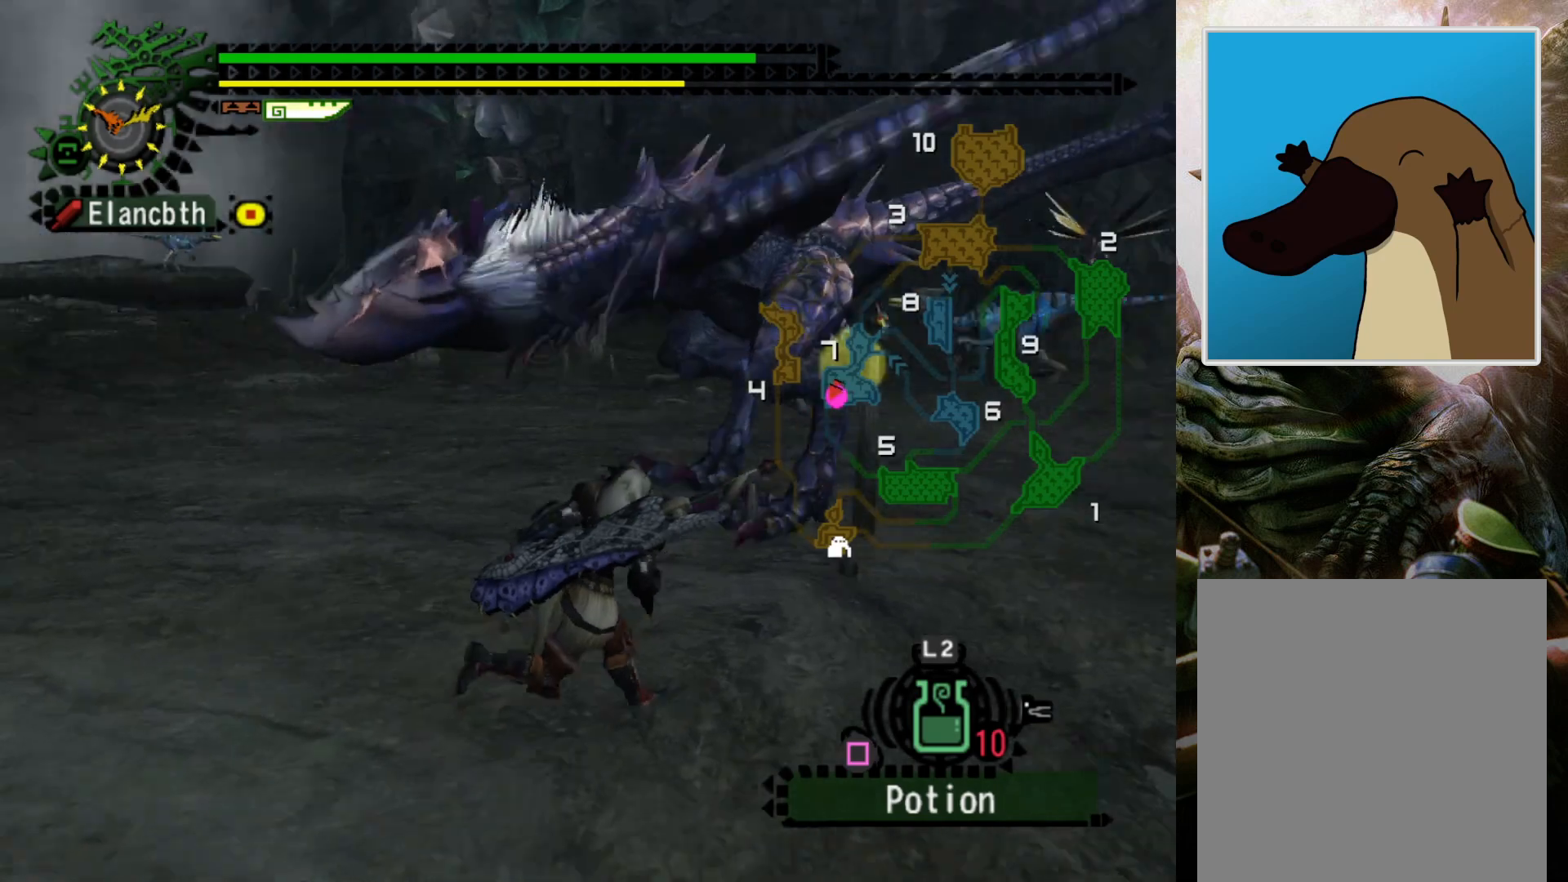
{"buttons": ["R2"], "left_stick": "right", "right_stick": "center", "events": [[267, "R2", "down"]]}
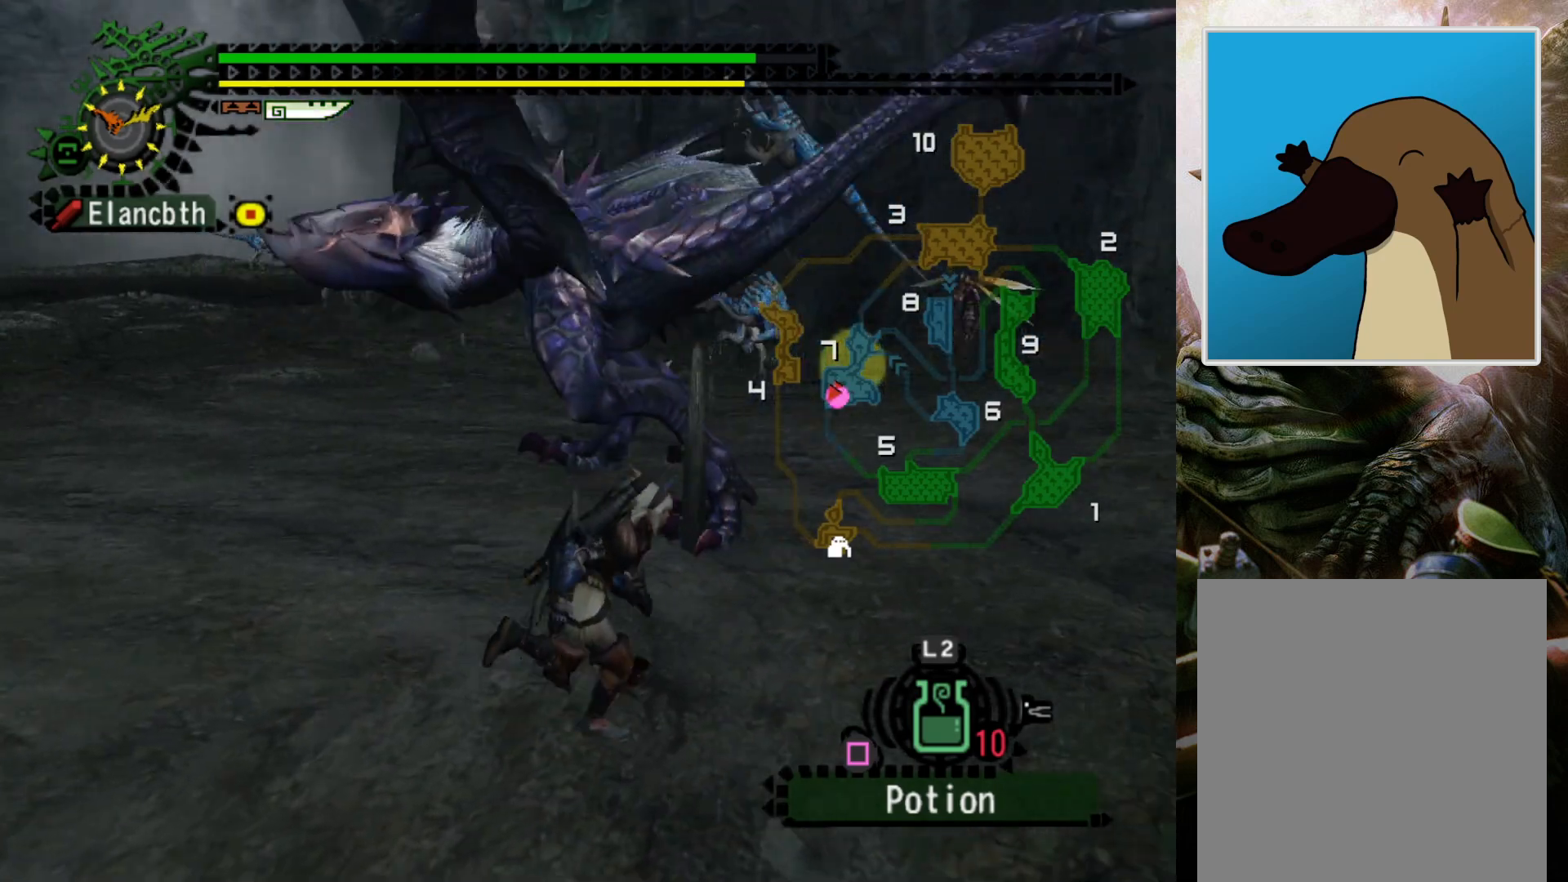
{"buttons": [], "left_stick": "right", "right_stick": "center", "events": [[233, "R2", "up"]]}
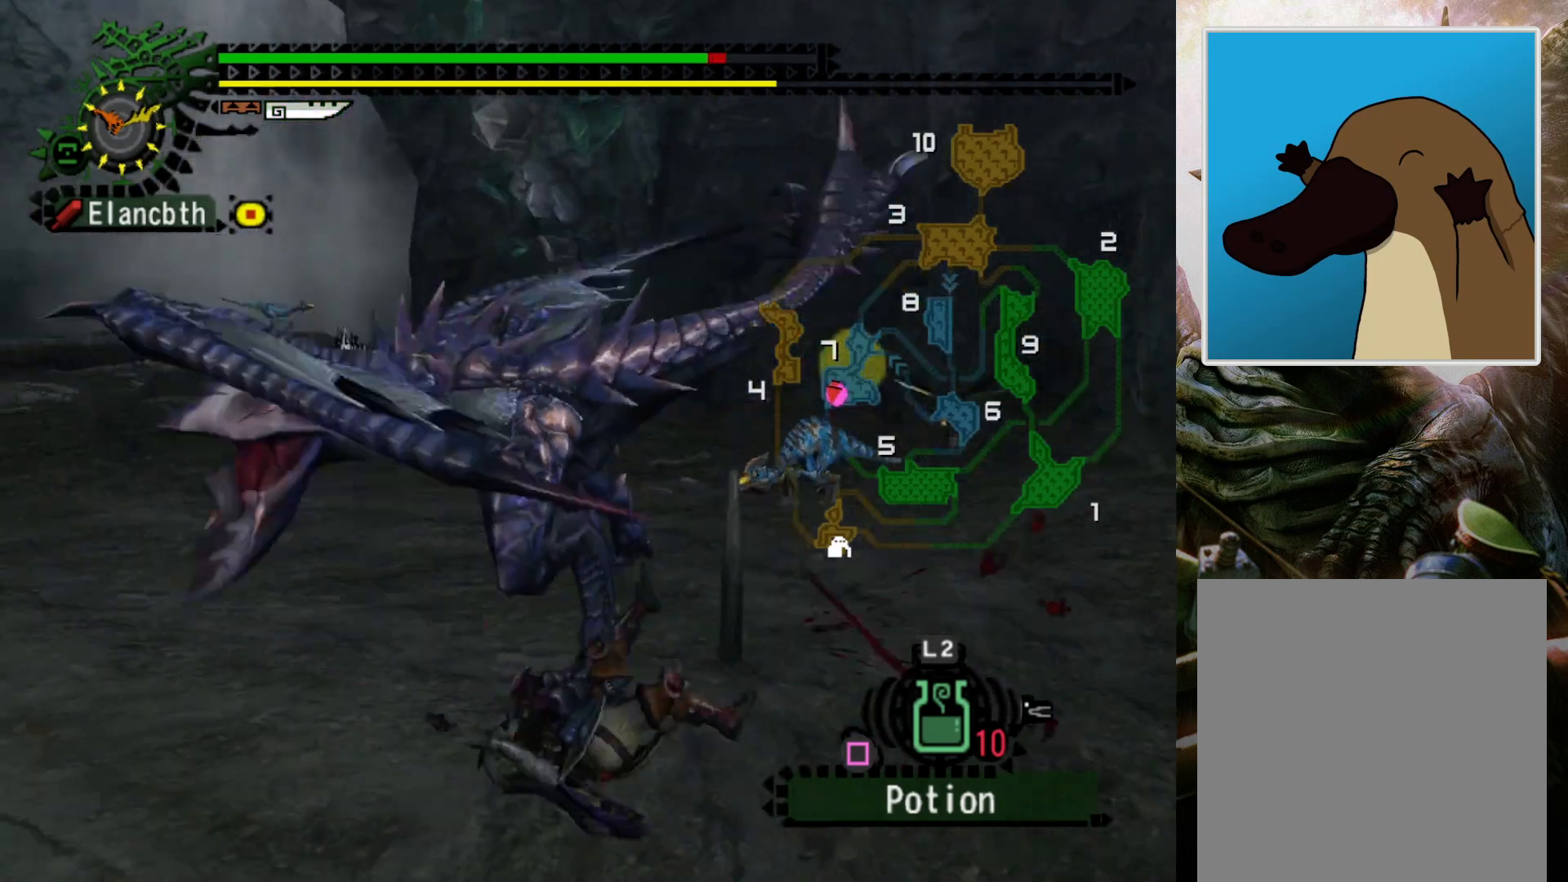
{"buttons": ["DPAD_RIGHT"], "left_stick": "center", "right_stick": "center", "events": [[67, "left_stick", "center"], [400, "DPAD_RIGHT", "down"]]}
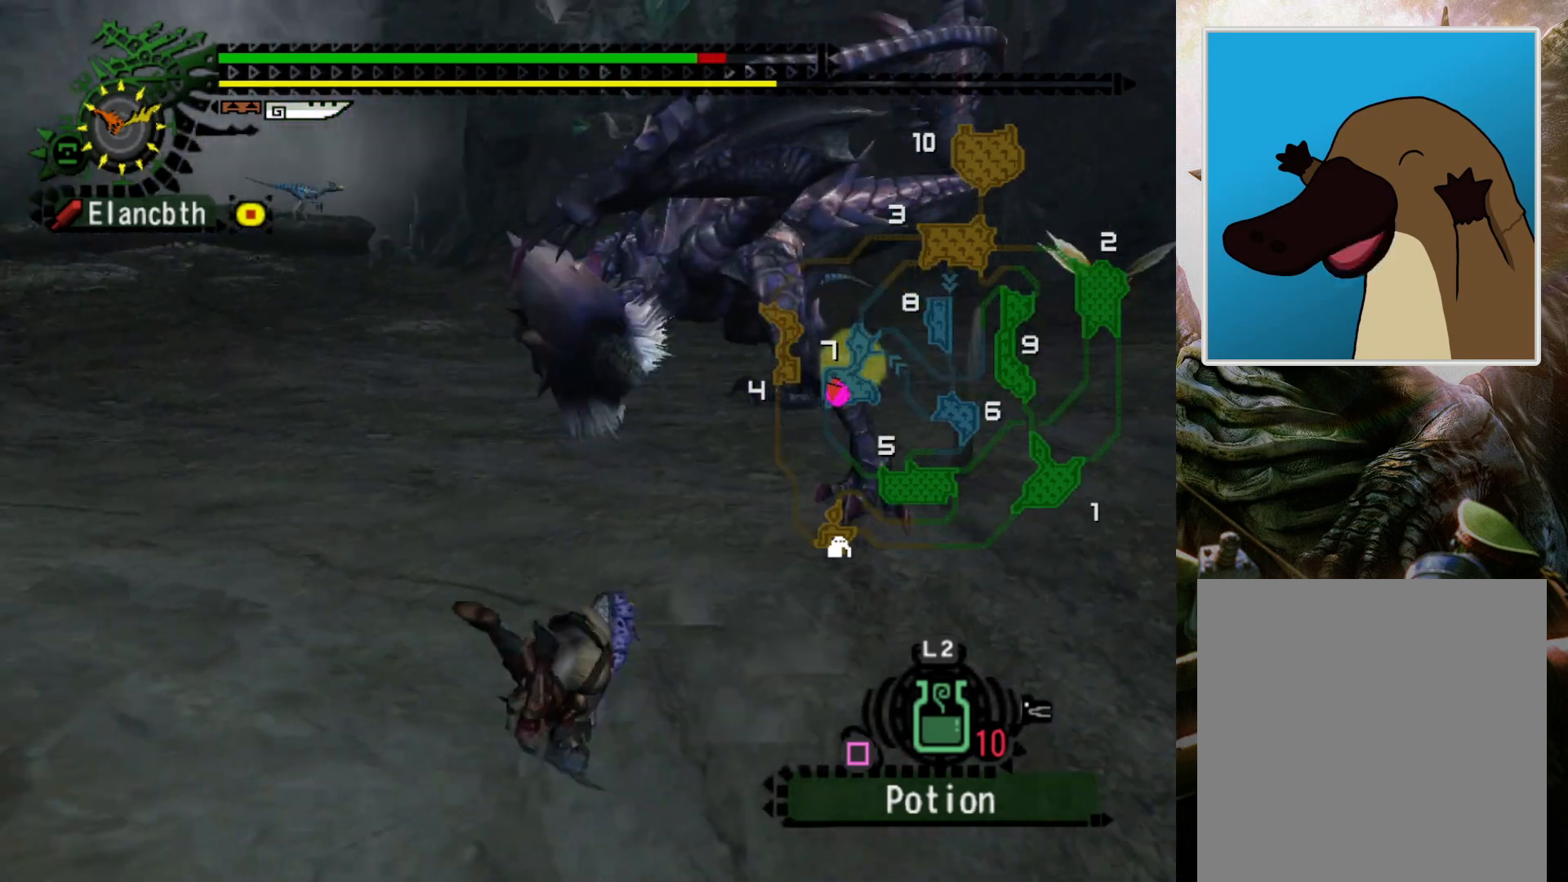
{"buttons": [], "left_stick": "center", "right_stick": "center", "events": [[133, "DPAD_RIGHT", "up"]]}
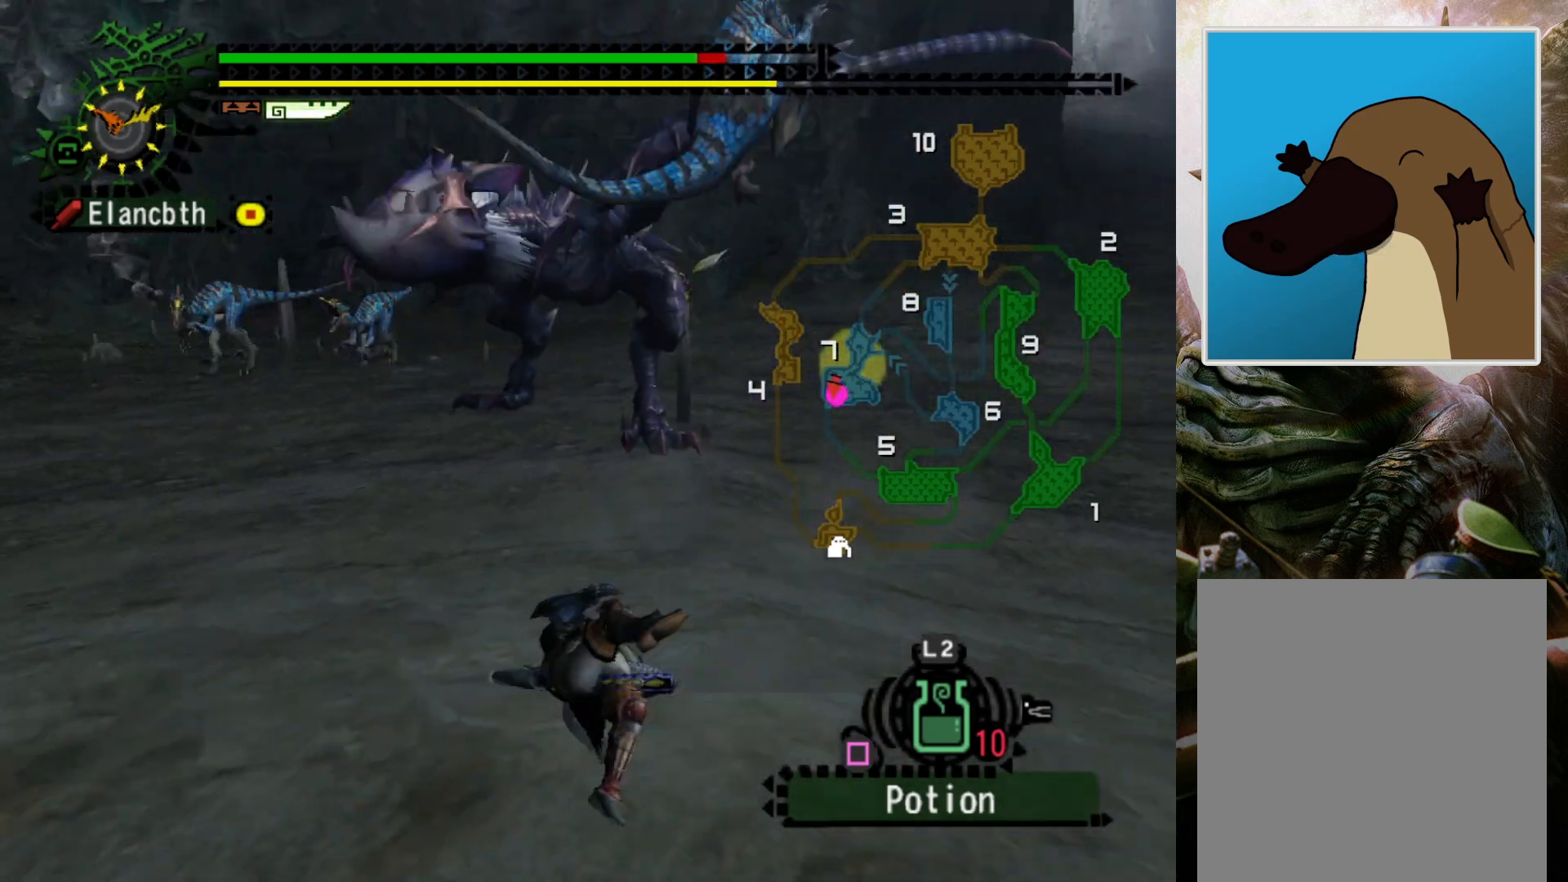
{"buttons": [], "left_stick": "center", "right_stick": "center", "events": []}
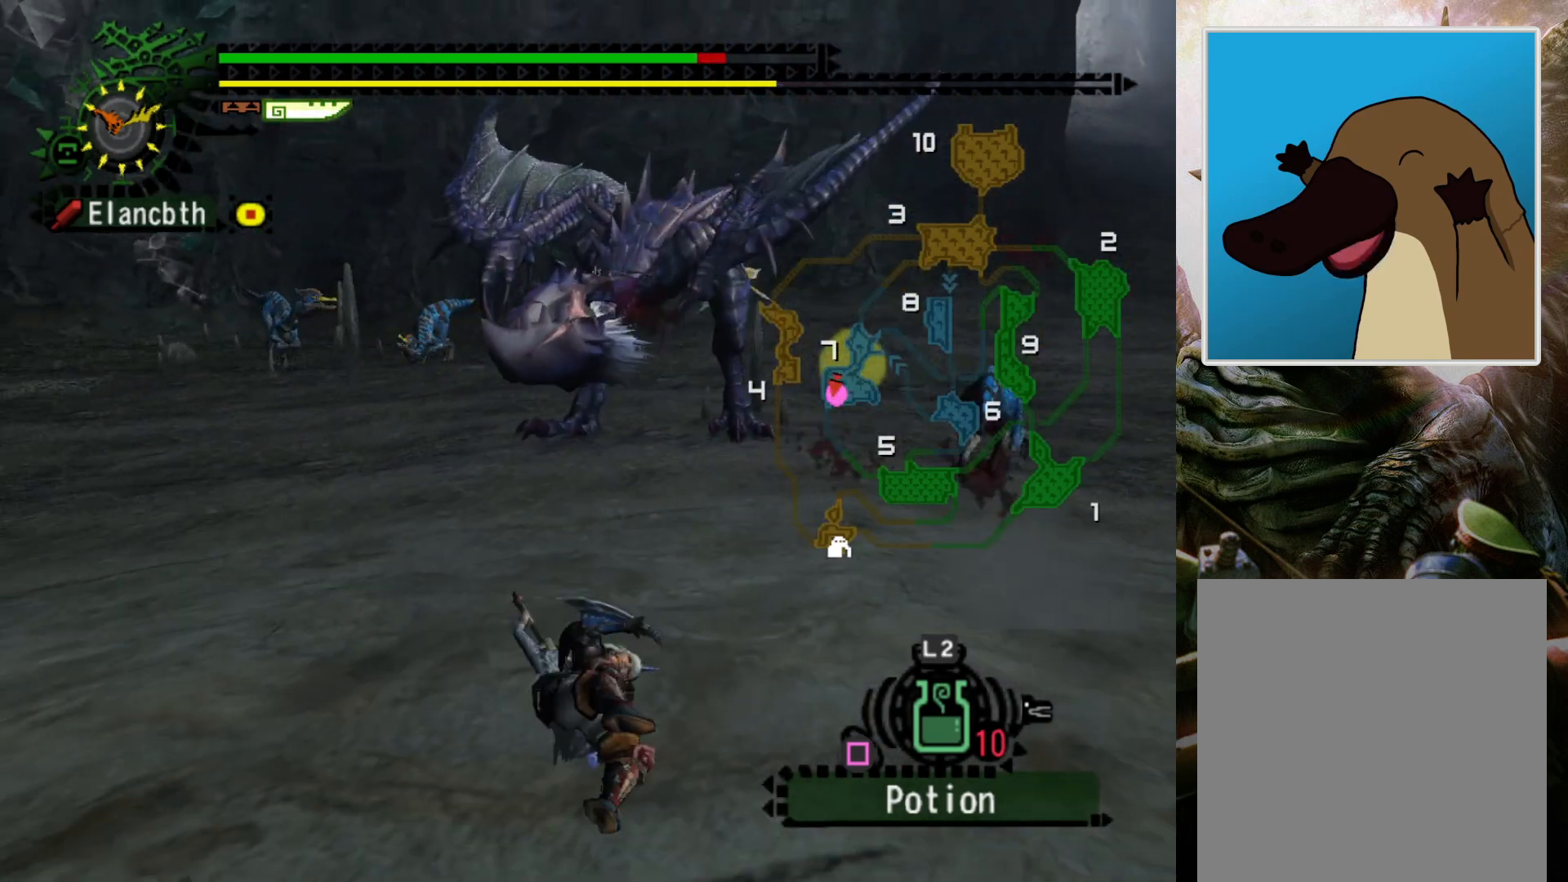
{"buttons": [], "left_stick": "center", "right_stick": "center", "events": [[133, "DPAD_LEFT", "down"], [200, "DPAD_LEFT", "up"]]}
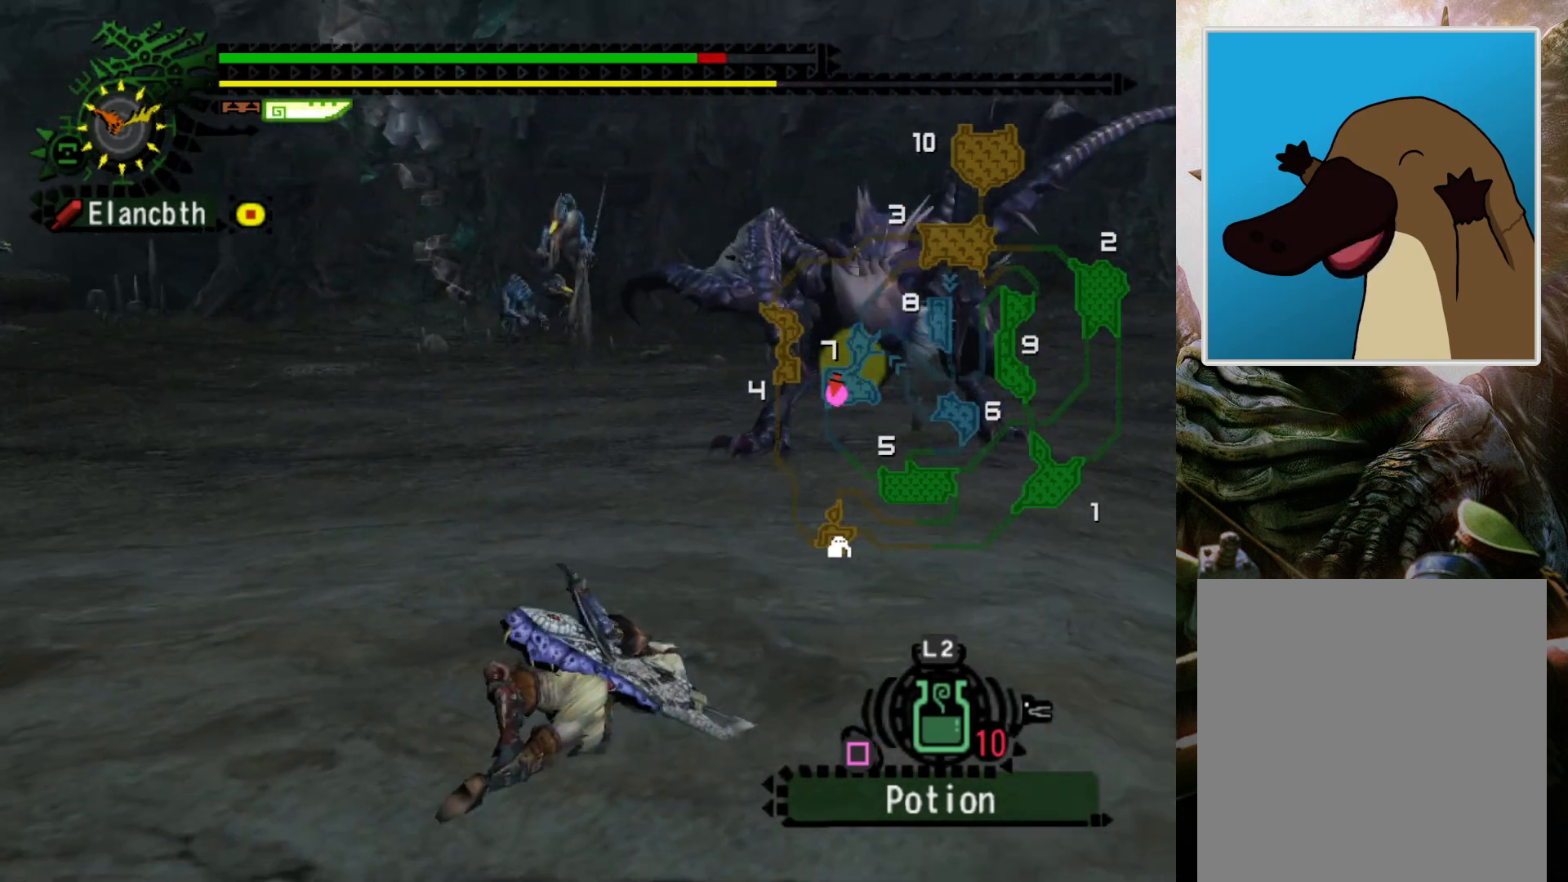
{"buttons": [], "left_stick": "center", "right_stick": "center", "events": [[133, "DPAD_RIGHT", "down"], [233, "DPAD_RIGHT", "up"]]}
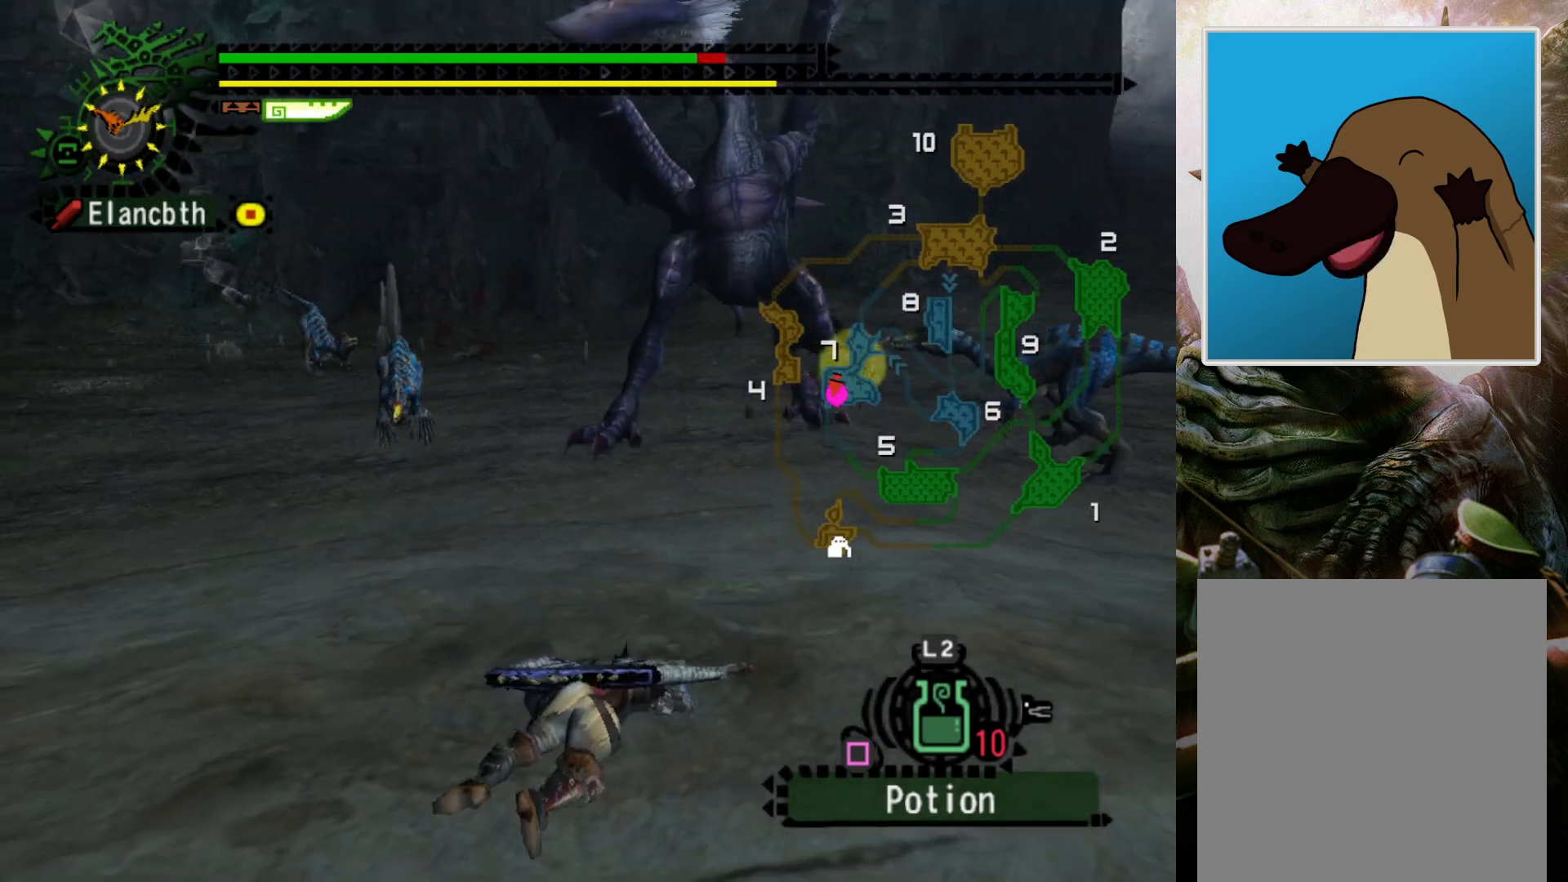
{"buttons": [], "left_stick": "center", "right_stick": "center", "events": []}
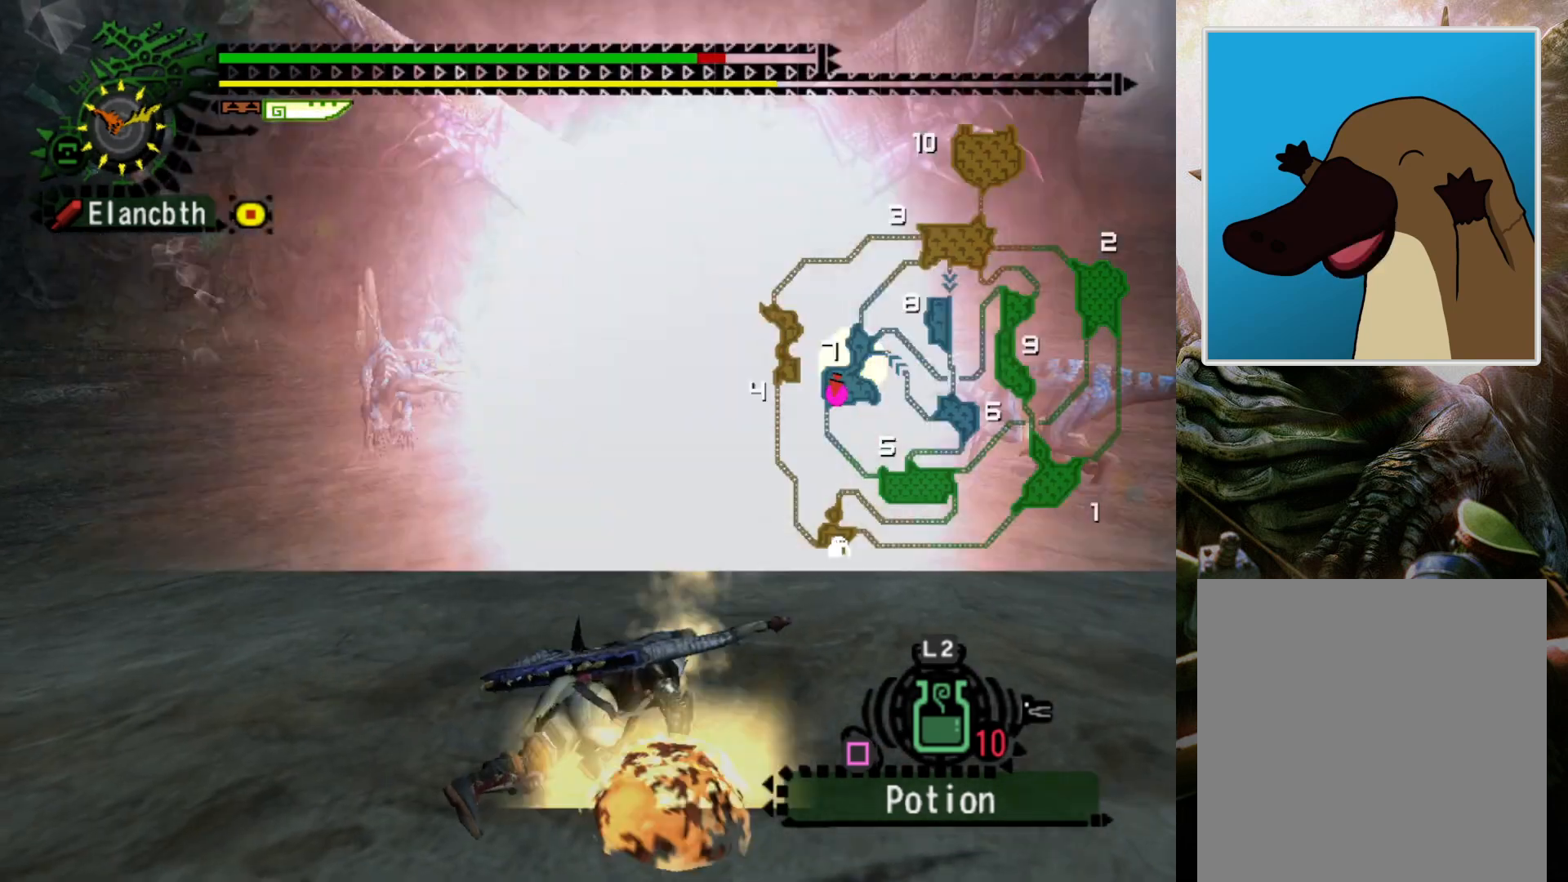
{"buttons": [], "left_stick": "up-left", "right_stick": "center", "events": [[100, "left_stick", "up"], [400, "left_stick", "up-left"]]}
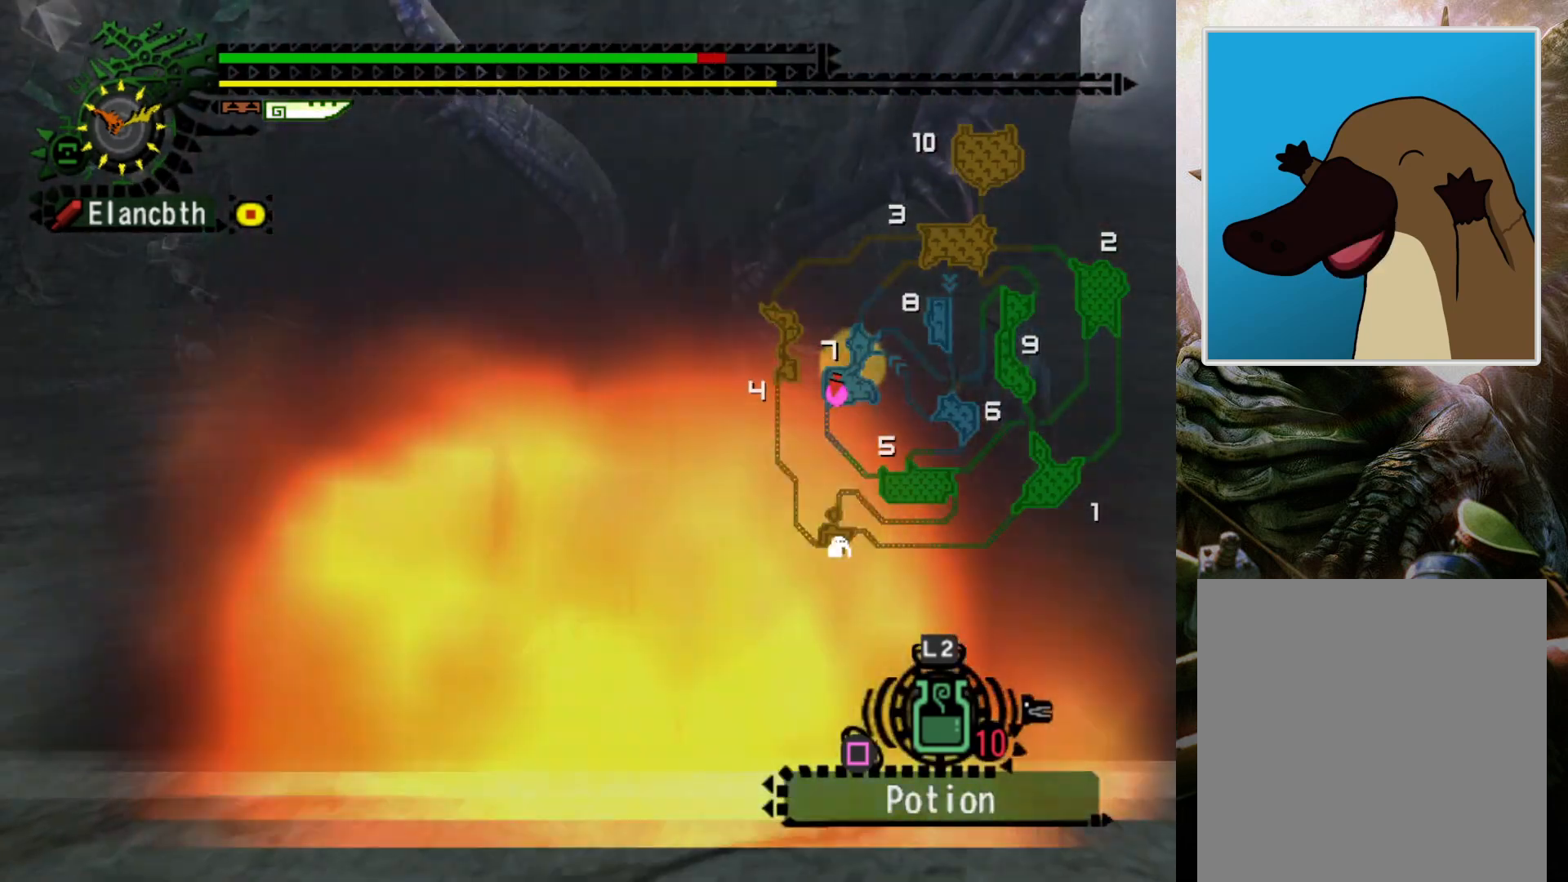
{"buttons": [], "left_stick": "left", "right_stick": "center", "events": [[133, "left_stick", "left"]]}
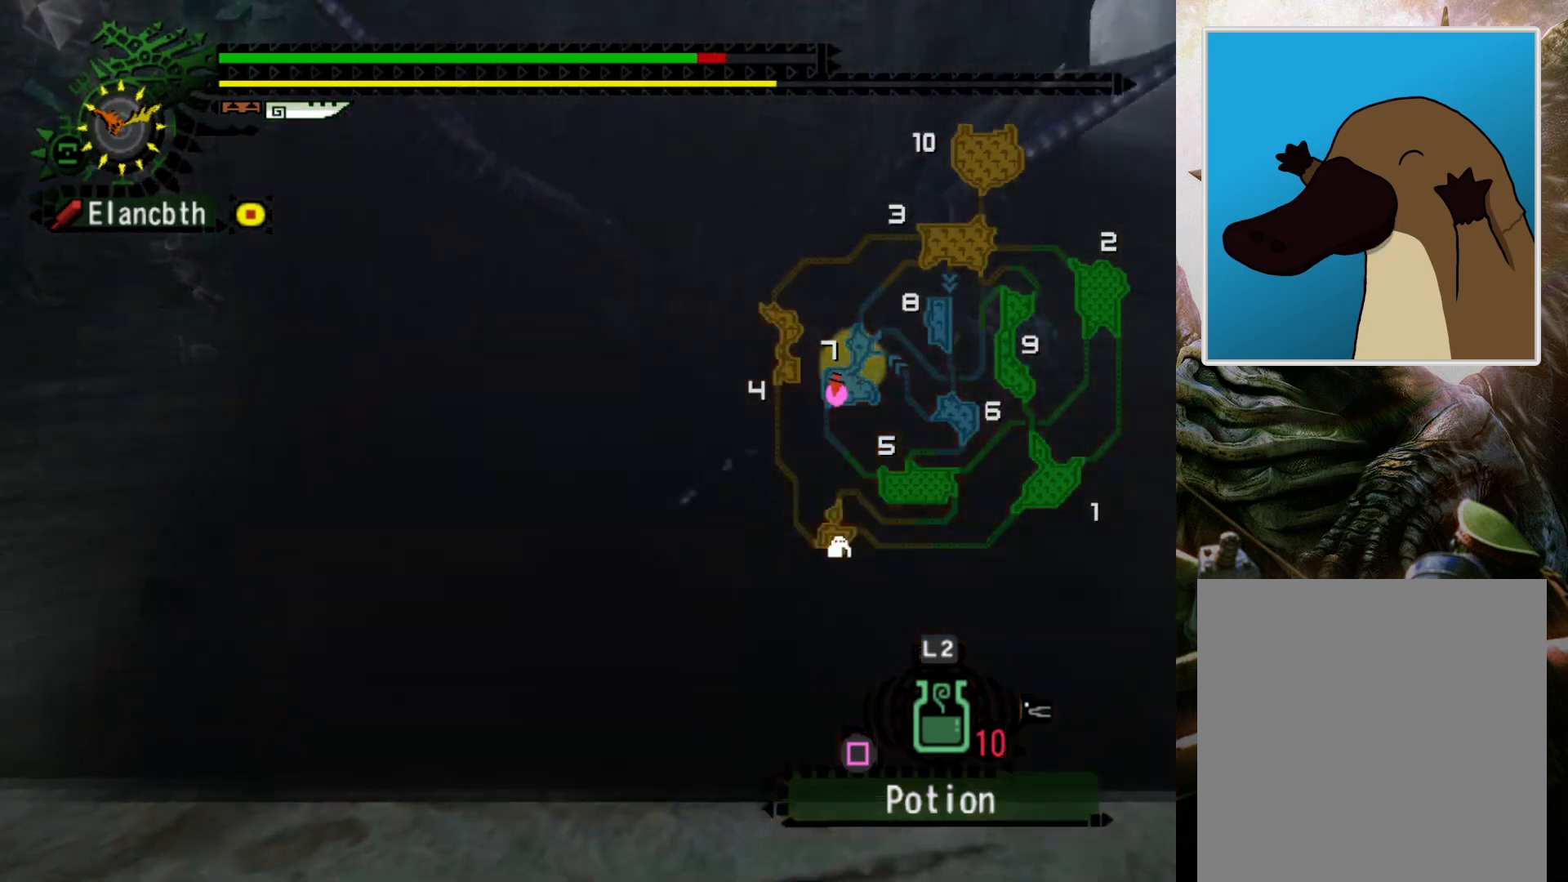
{"buttons": ["R2"], "left_stick": "left", "right_stick": "center", "events": [[67, "R2", "down"], [233, "DPAD_RIGHT", "down"], [400, "DPAD_RIGHT", "up"]]}
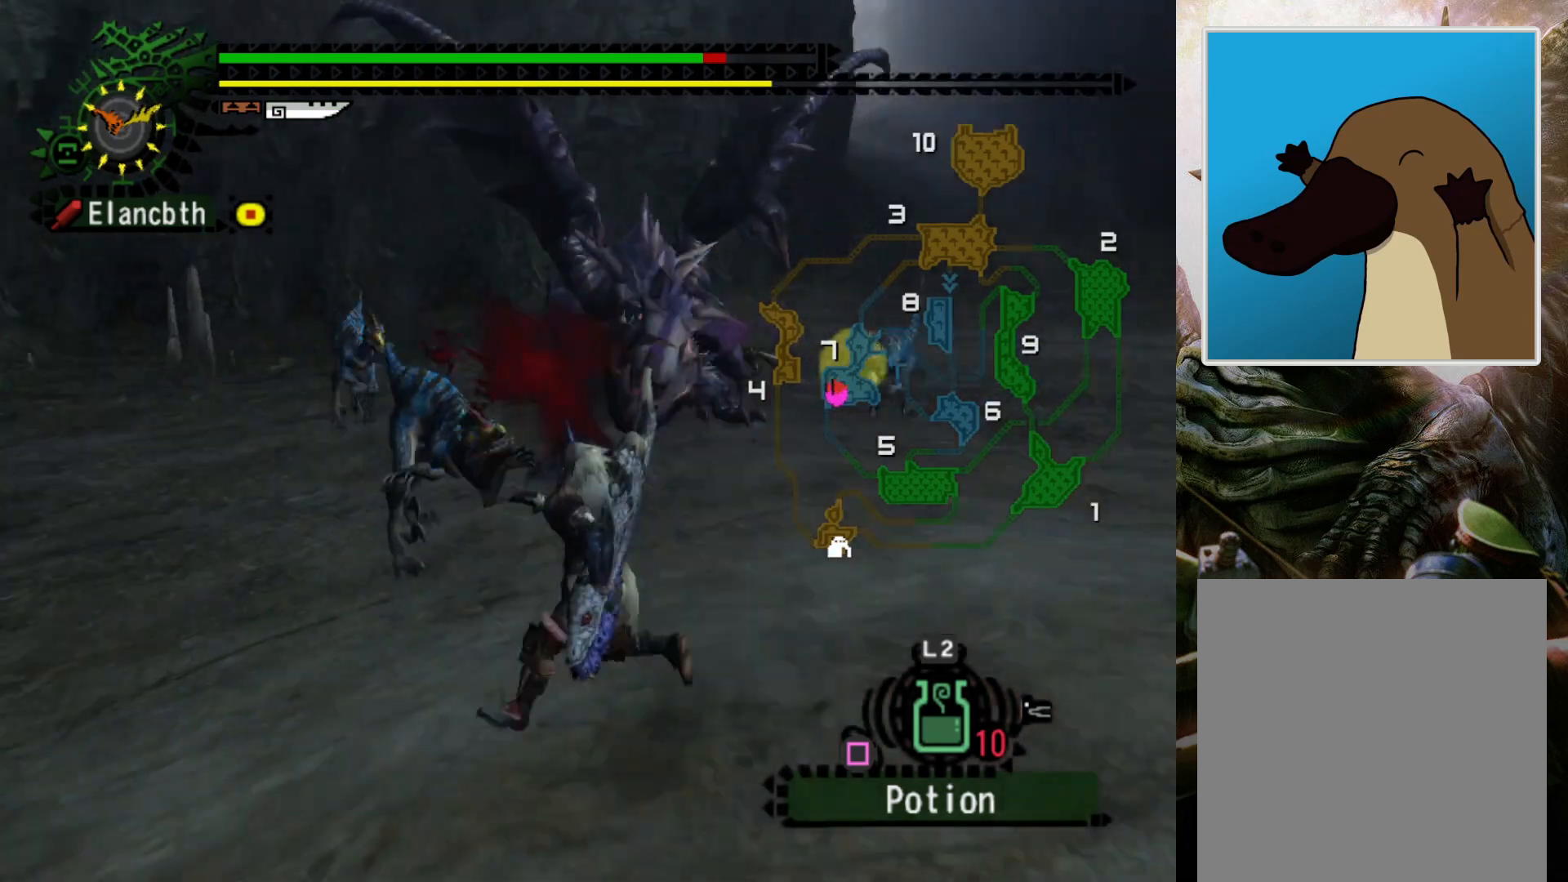
{"buttons": ["R2"], "left_stick": "left", "right_stick": "center", "events": []}
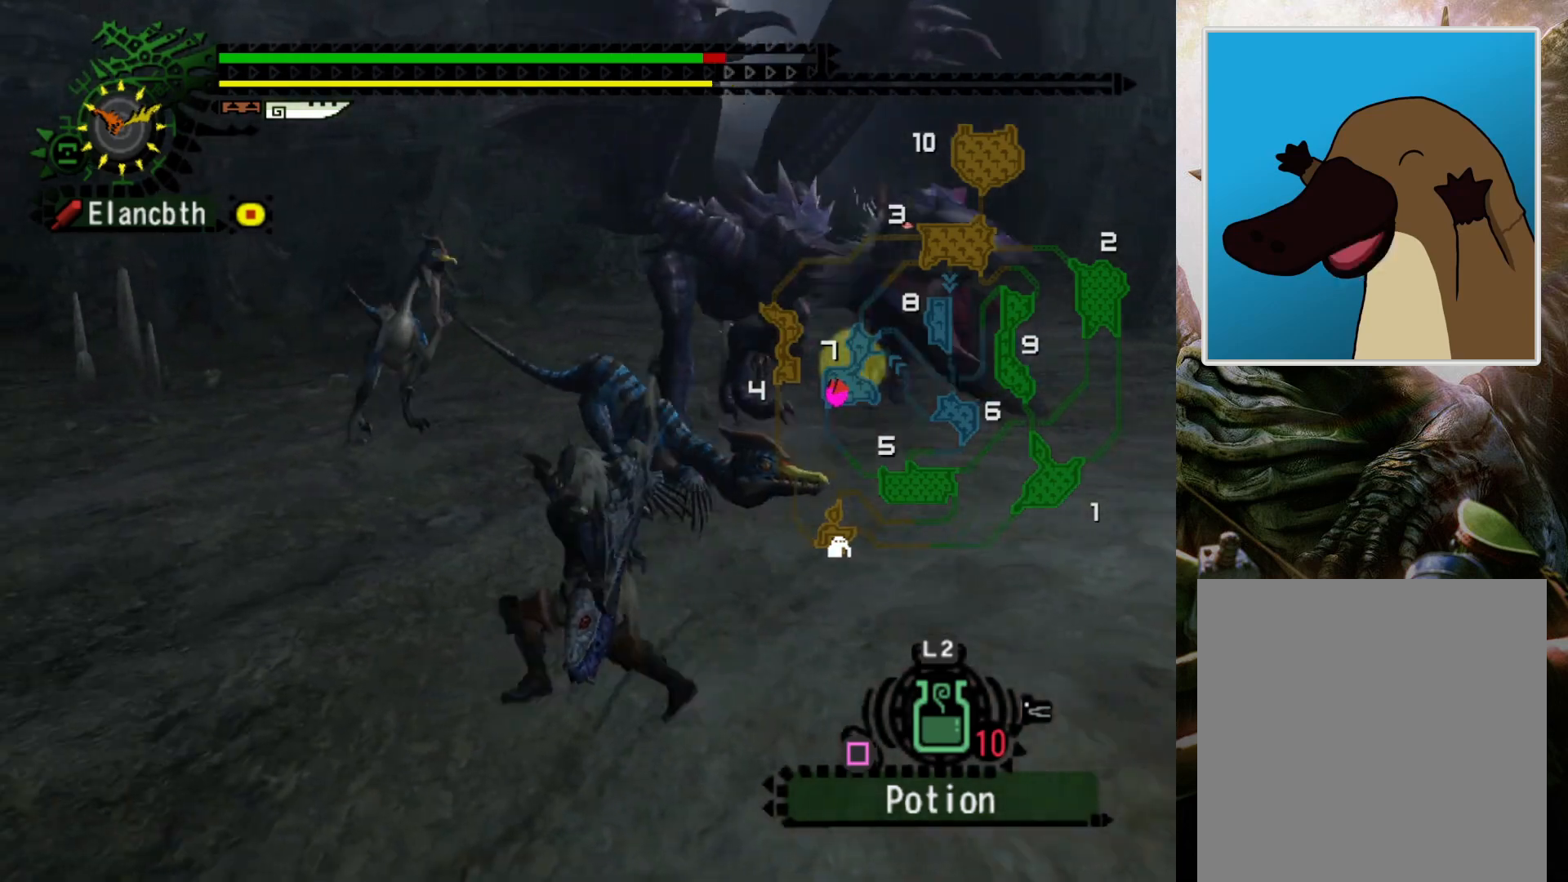
{"buttons": [], "left_stick": "left", "right_stick": "center", "events": [[67, "R2", "up"], [200, "DPAD_RIGHT", "down"], [333, "DPAD_RIGHT", "up"]]}
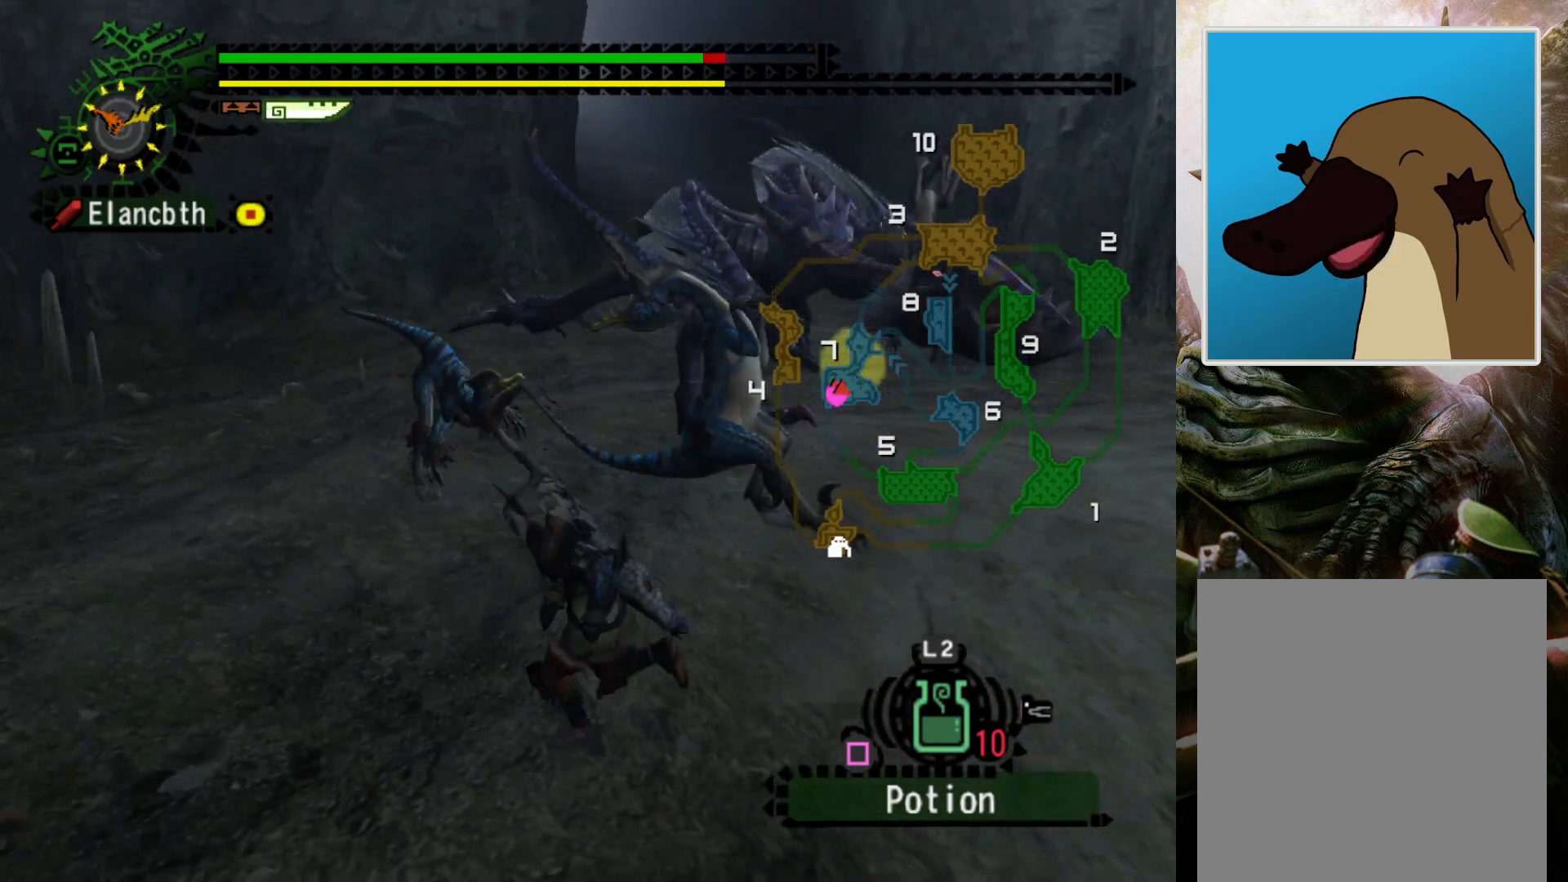
{"buttons": [], "left_stick": "left", "right_stick": "center", "events": [[167, "DPAD_RIGHT", "down"], [300, "DPAD_RIGHT", "up"]]}
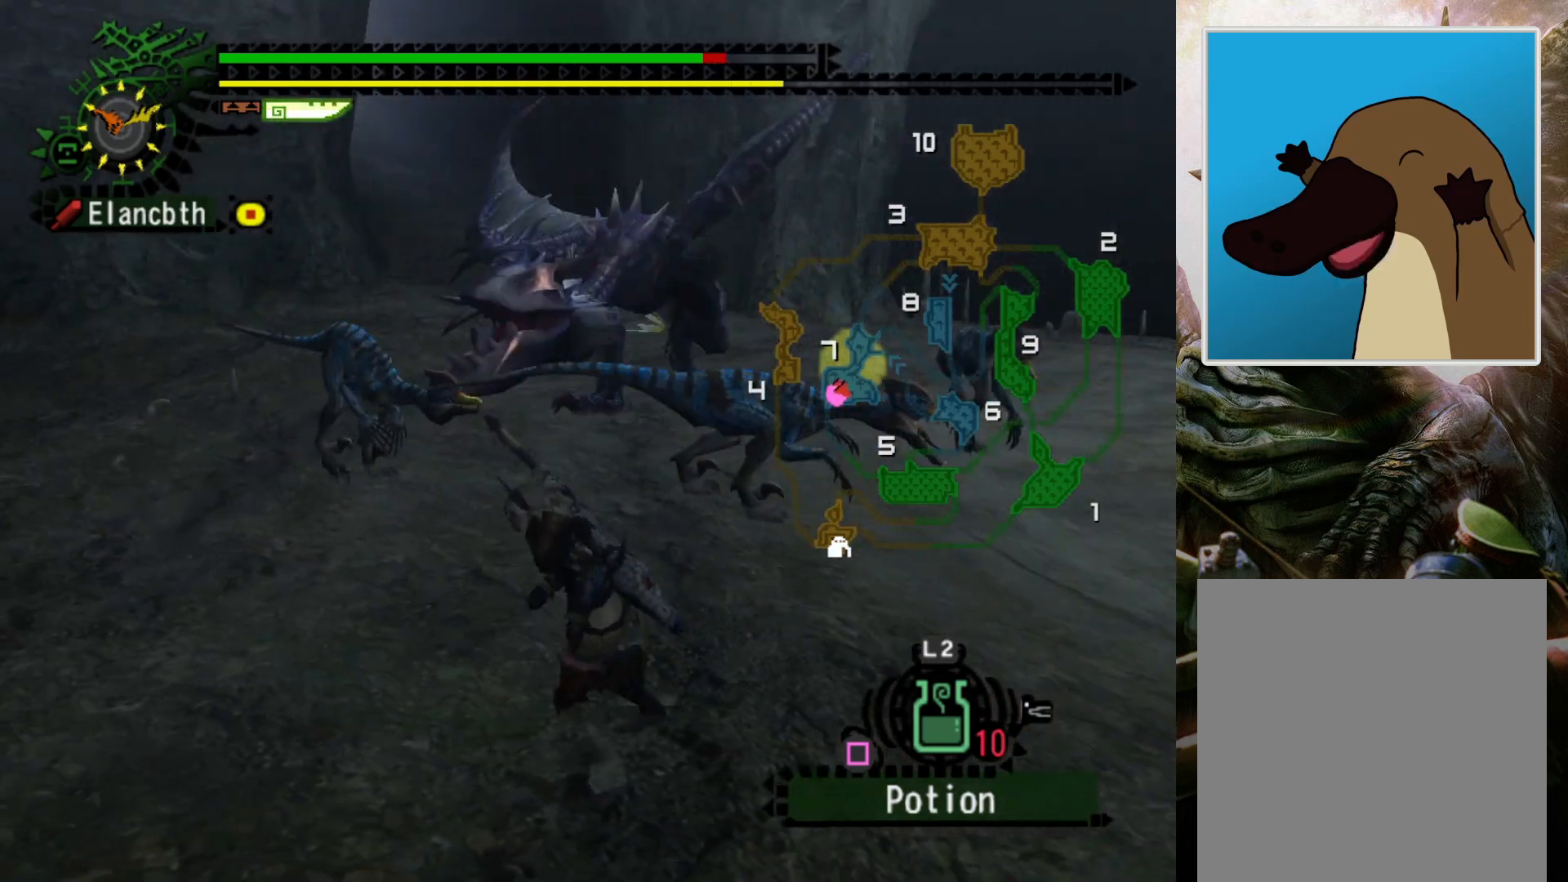
{"buttons": ["R2", "DPAD_RIGHT"], "left_stick": "left", "right_stick": "center", "events": [[100, "R2", "down"], [300, "DPAD_RIGHT", "down"]]}